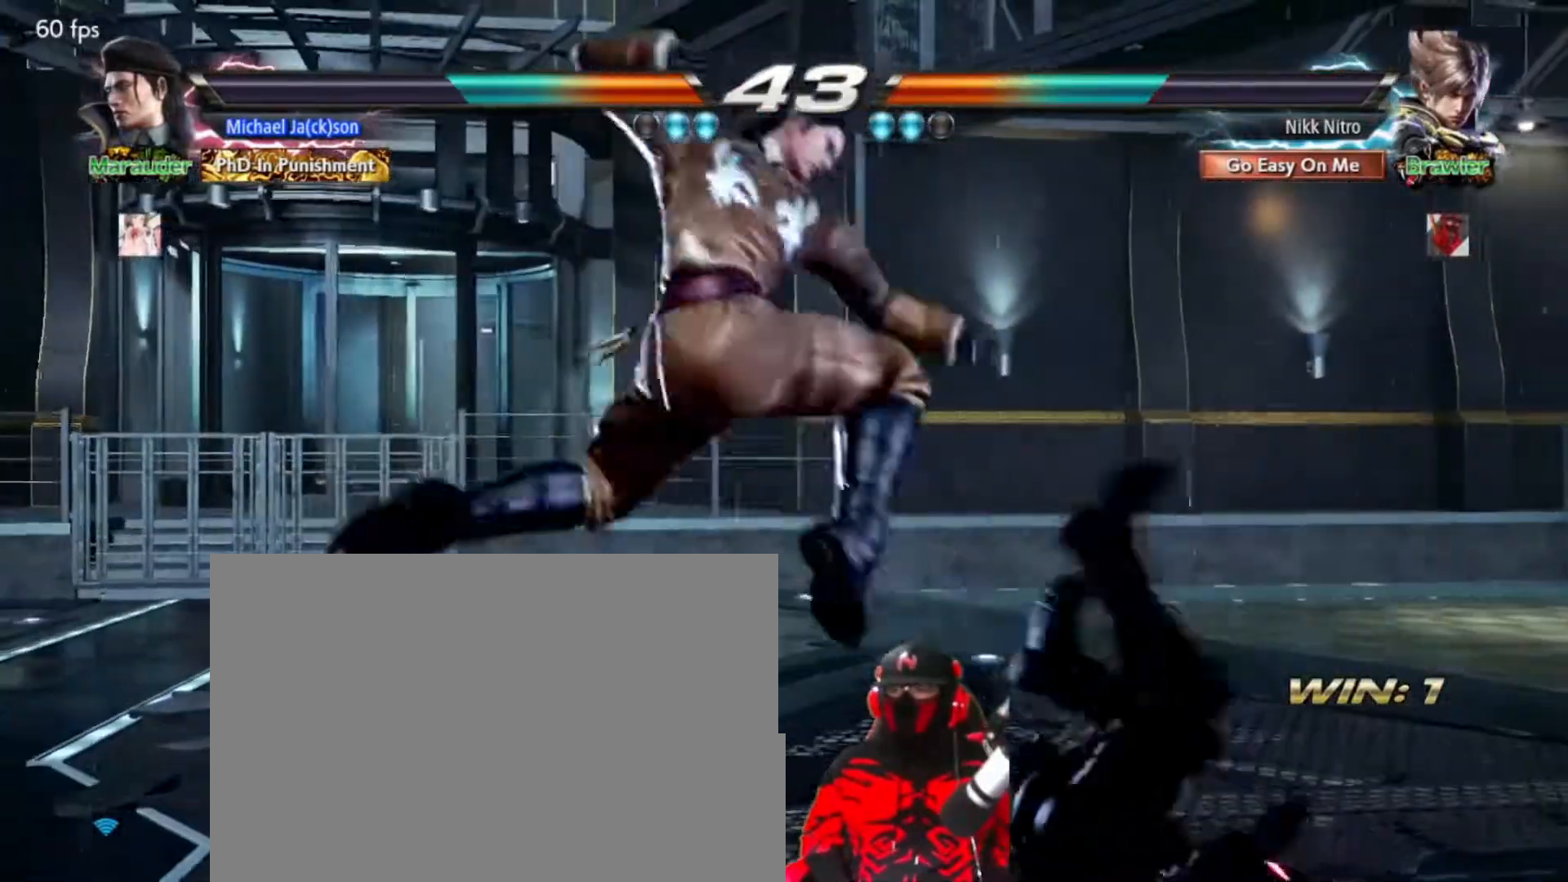
Gameplay with a controller (arcade stick); each line is a JSON object with the inputs held at the frame after it. "events" lists button and stick changes between this image and that frame as [ms after this image, input, new state], when the widget could be followed in between. Not read: DPAD_DOWN L3 R3.
{"buttons": ["DPAD_RIGHT"], "events": [[33, "CIRCLE", "up"], [33, "CROSS", "up"], [83, "CIRCLE", "down"], [100, "CROSS", "down"], [150, "CROSS", "up"], [167, "CIRCLE", "up"], [217, "CIRCLE", "down"], [217, "CROSS", "down"], [300, "CIRCLE", "up"], [300, "CROSS", "up"], [367, "CIRCLE", "down"], [367, "CROSS", "down"], [400, "CIRCLE", "up"], [400, "CROSS", "up"]]}
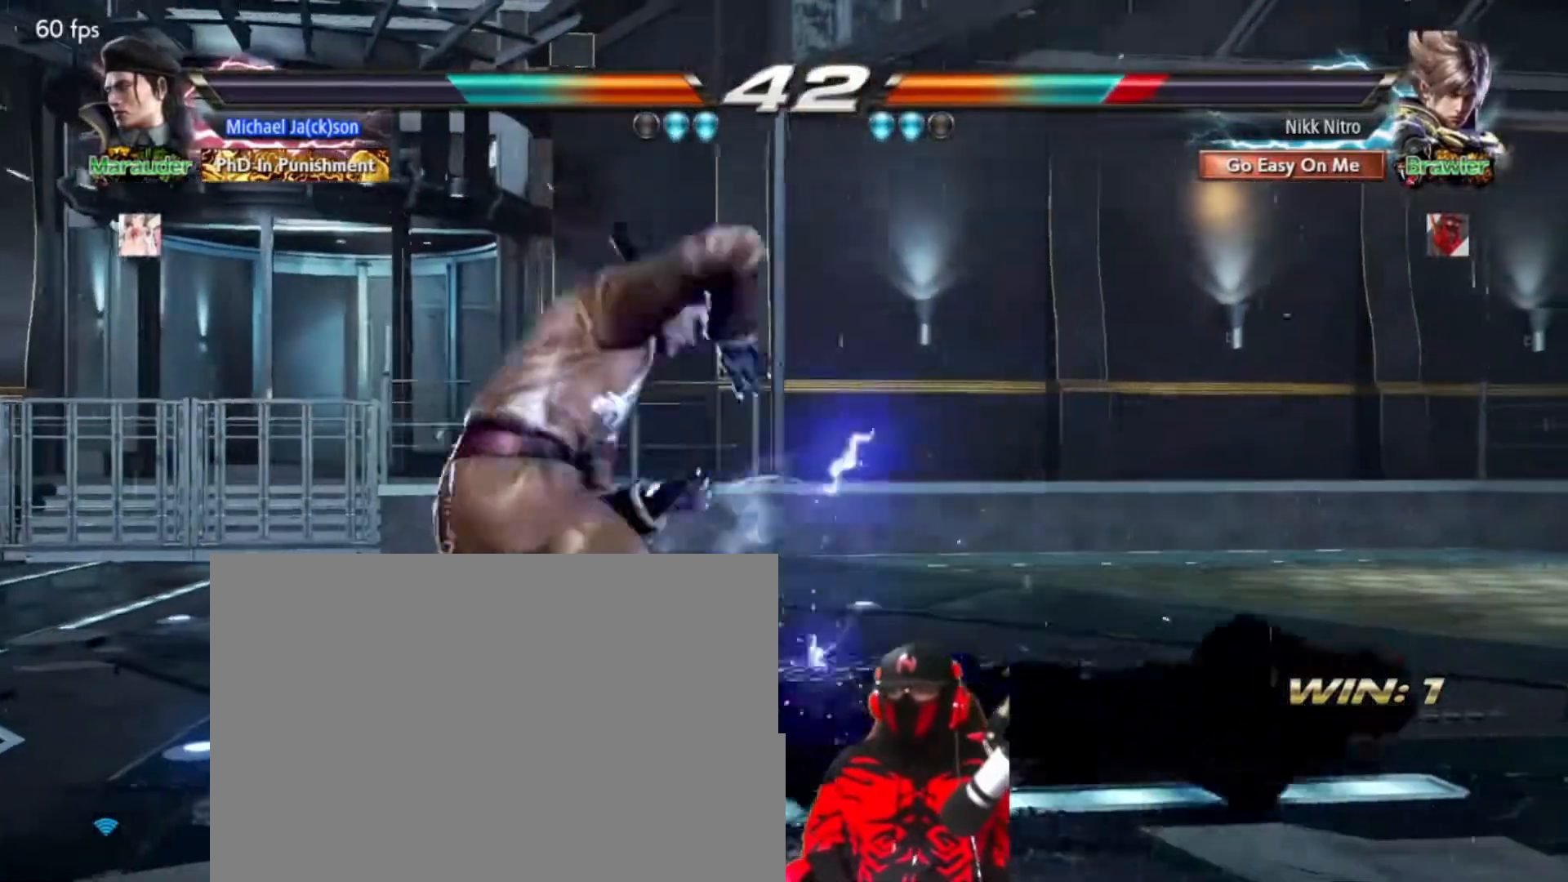
{"buttons": ["DPAD_RIGHT"], "events": [[50, "DPAD_RIGHT", "up"], [100, "DPAD_RIGHT", "down"], [183, "DPAD_RIGHT", "up"], [250, "DPAD_RIGHT", "down"], [300, "DPAD_RIGHT", "up"], [367, "DPAD_RIGHT", "down"]]}
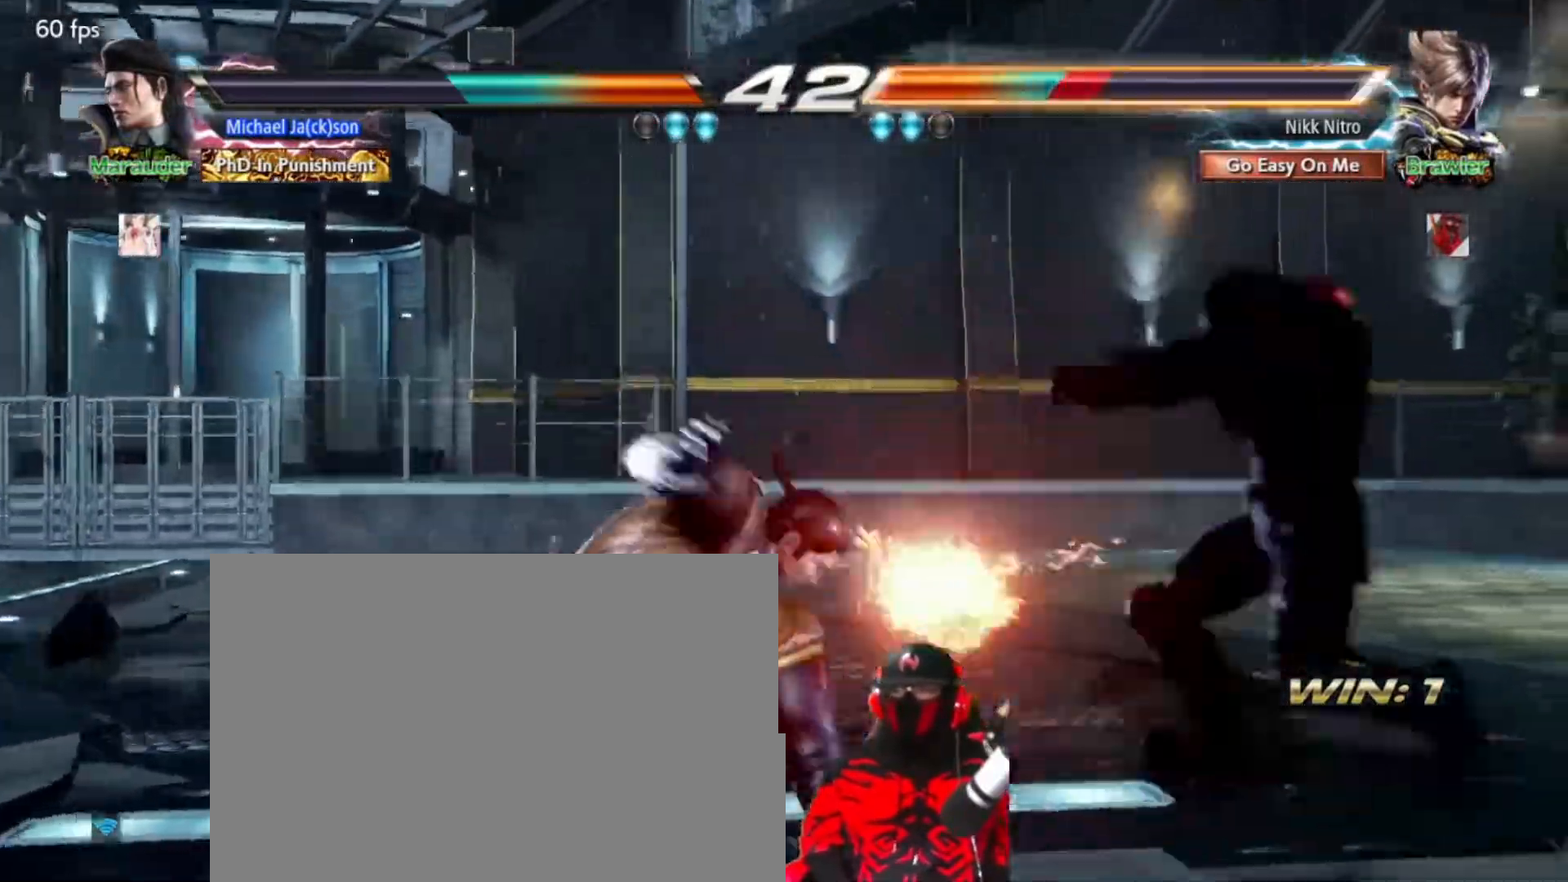
{"buttons": [], "events": [[367, "DPAD_RIGHT", "up"], [417, "DPAD_RIGHT", "down"], [500, "DPAD_RIGHT", "up"]]}
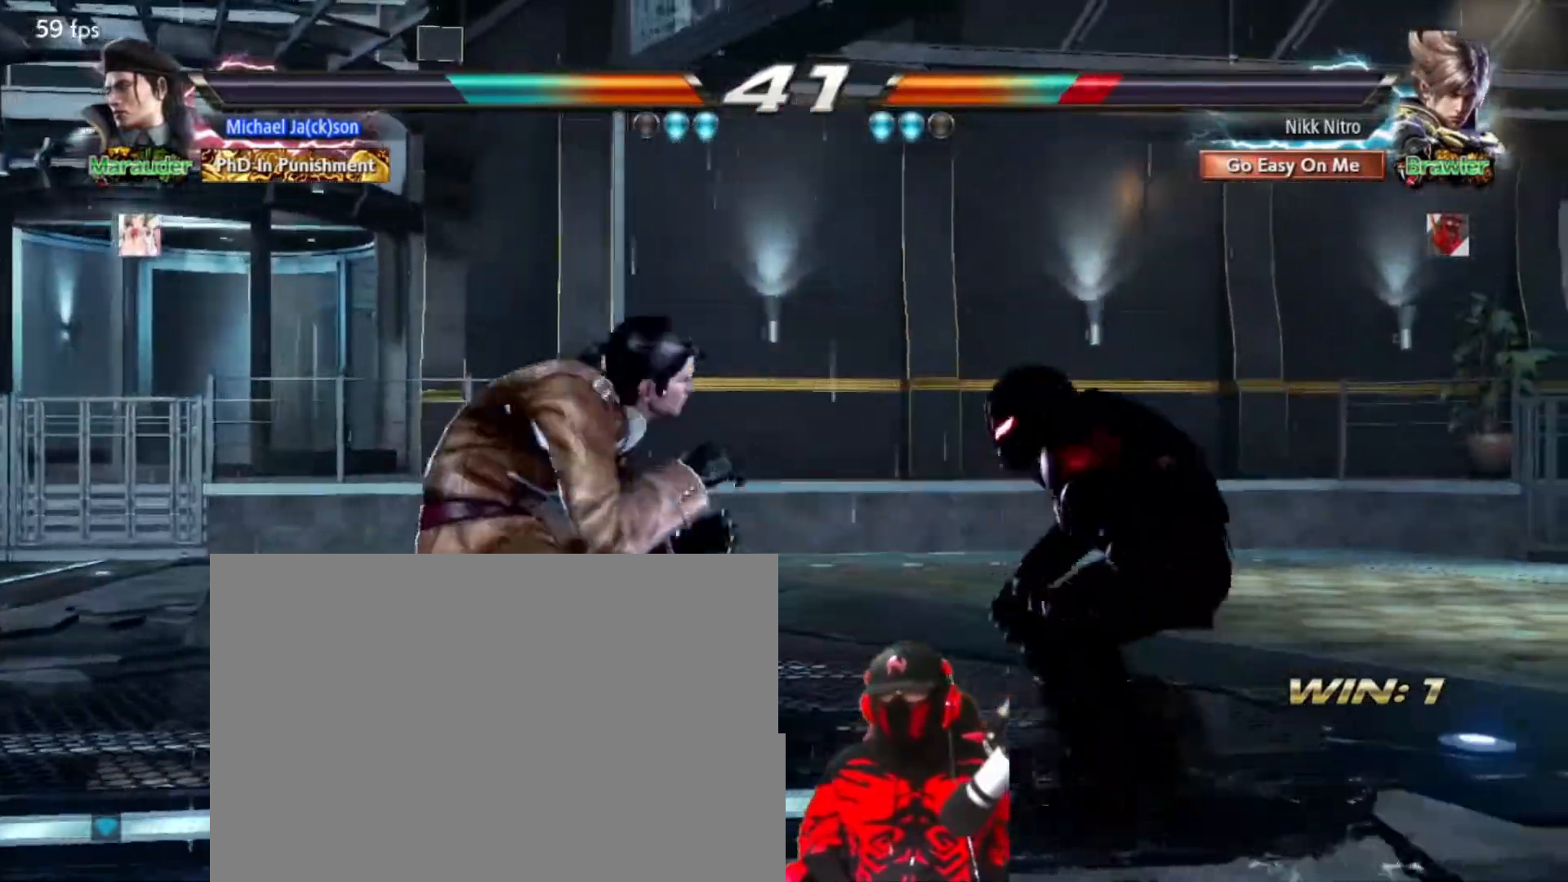
{"buttons": ["CIRCLE", "DPAD_UP", "DPAD_LEFT"], "events": [[33, "DPAD_RIGHT", "down"], [150, "DPAD_RIGHT", "up"], [217, "DPAD_LEFT", "down"], [233, "DPAD_UP", "down"], [250, "CIRCLE", "down"], [333, "CIRCLE", "up"], [383, "CIRCLE", "down"], [450, "CIRCLE", "up"], [500, "CIRCLE", "down"]]}
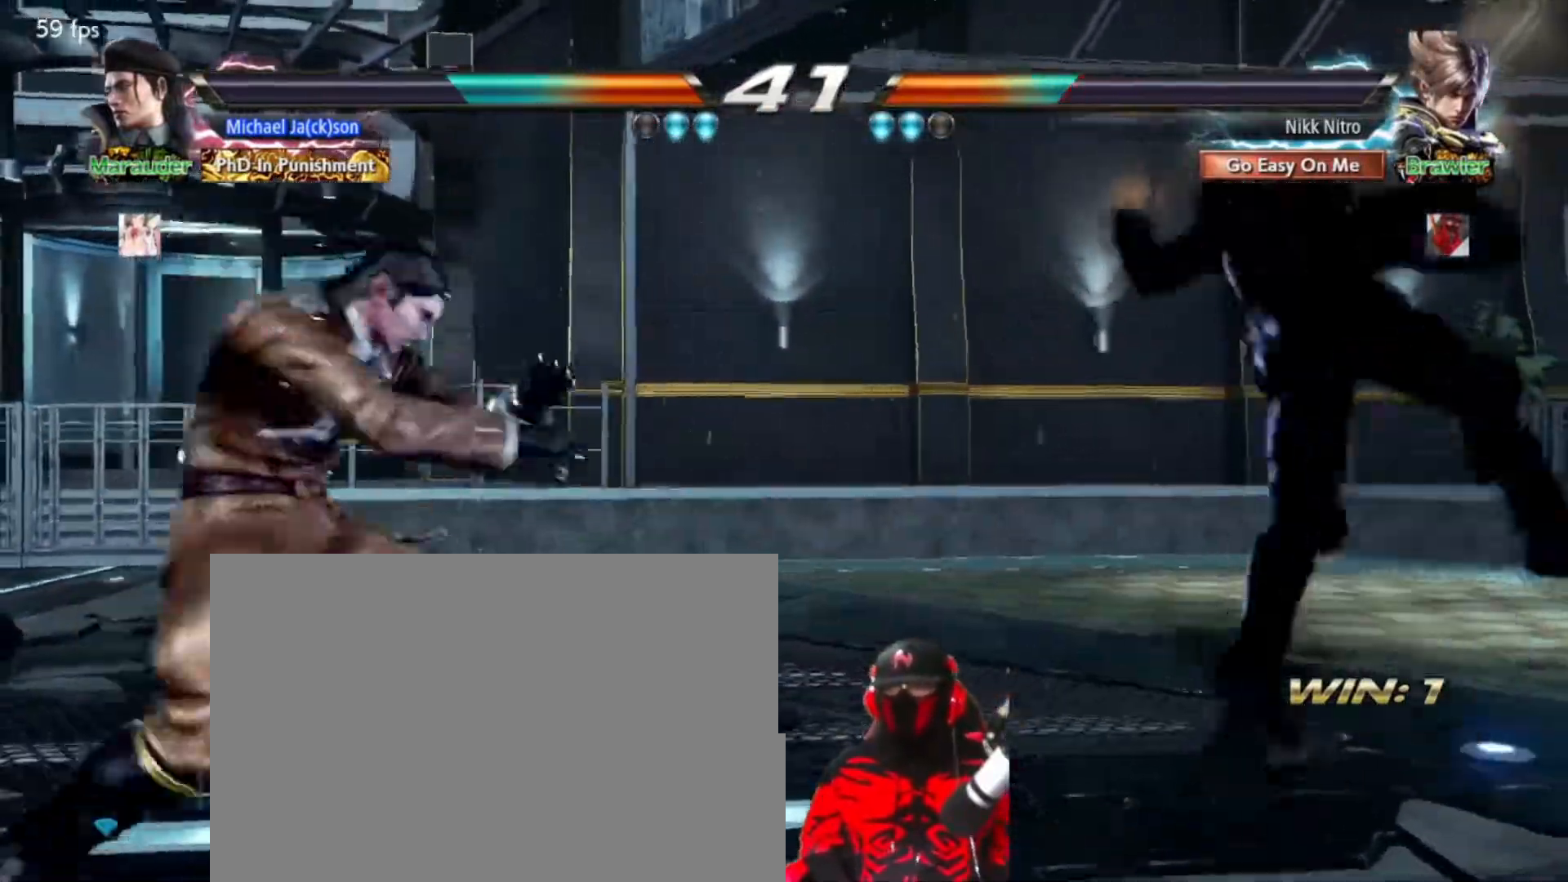
{"buttons": ["DPAD_LEFT"], "events": [[83, "CIRCLE", "up"], [133, "CIRCLE", "down"], [233, "CIRCLE", "up"], [233, "DPAD_UP", "up"], [267, "DPAD_LEFT", "up"], [500, "DPAD_LEFT", "down"]]}
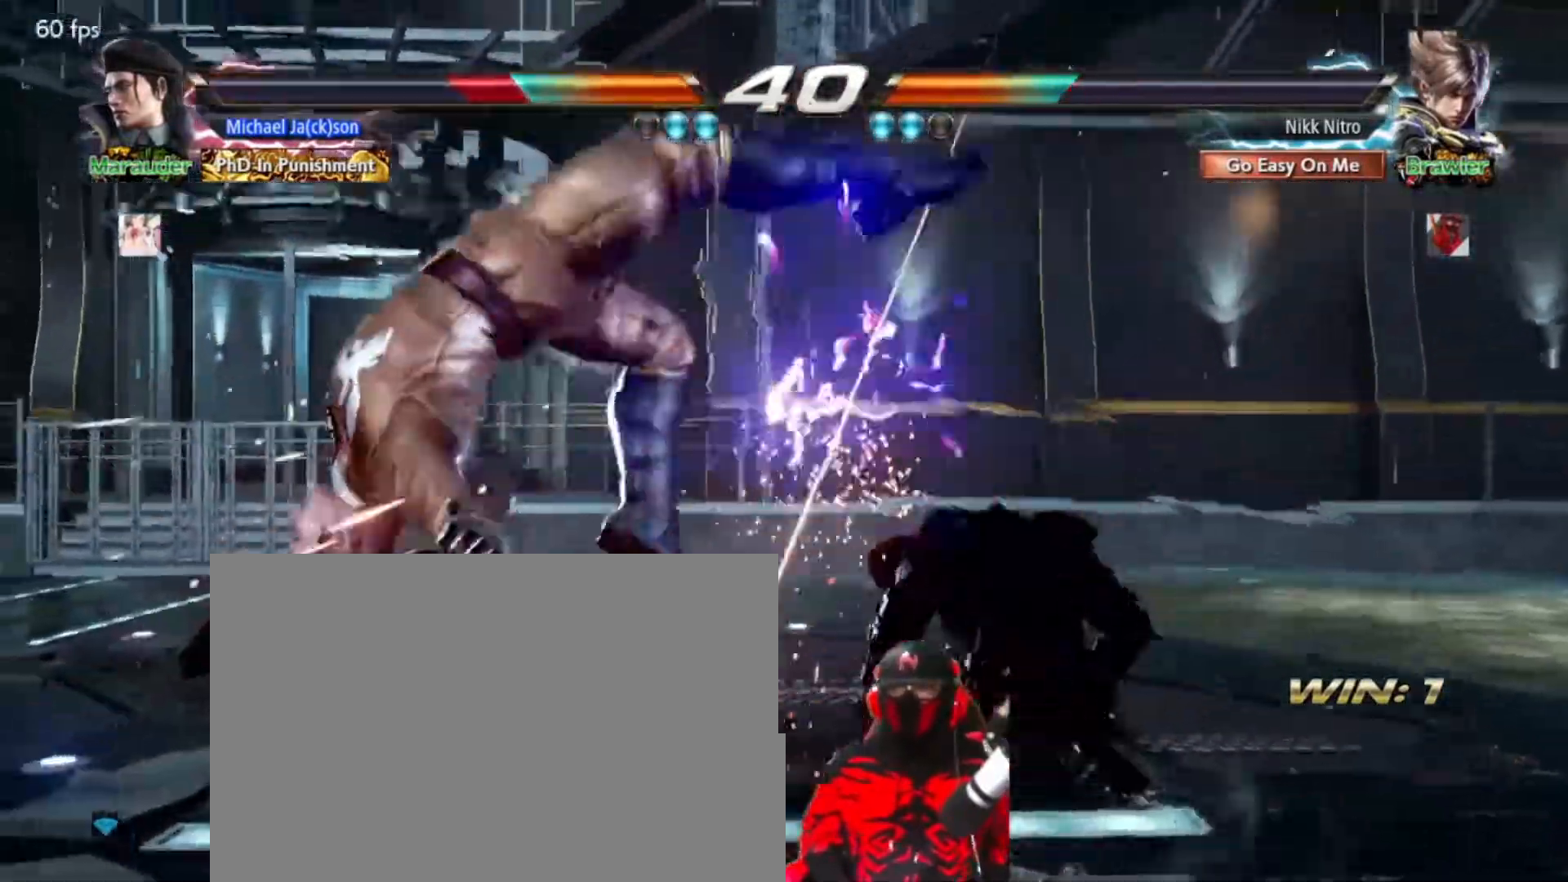
{"buttons": [], "events": [[67, "SQUARE", "down"], [133, "SQUARE", "up"], [200, "SQUARE", "down"], [250, "SQUARE", "up"], [300, "SQUARE", "down"], [367, "SQUARE", "up"], [383, "DPAD_LEFT", "up"]]}
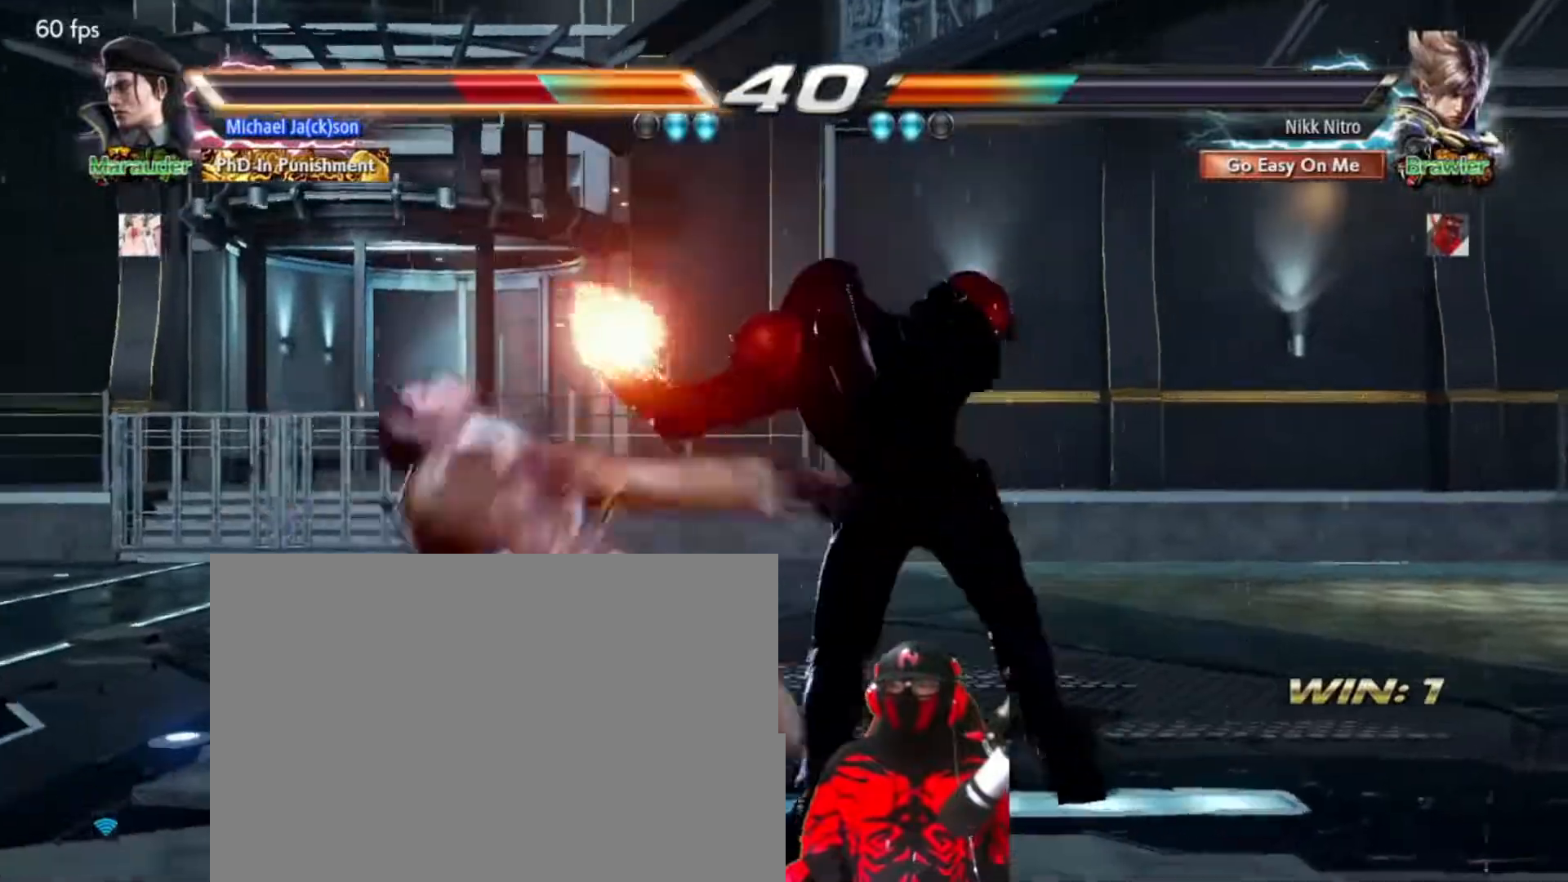
{"buttons": ["SQUARE", "DPAD_RIGHT"], "events": [[33, "DPAD_RIGHT", "down"], [233, "TRIANGLE", "down"], [317, "TRIANGLE", "up"], [367, "SQUARE", "down"], [417, "SQUARE", "up"], [483, "SQUARE", "down"]]}
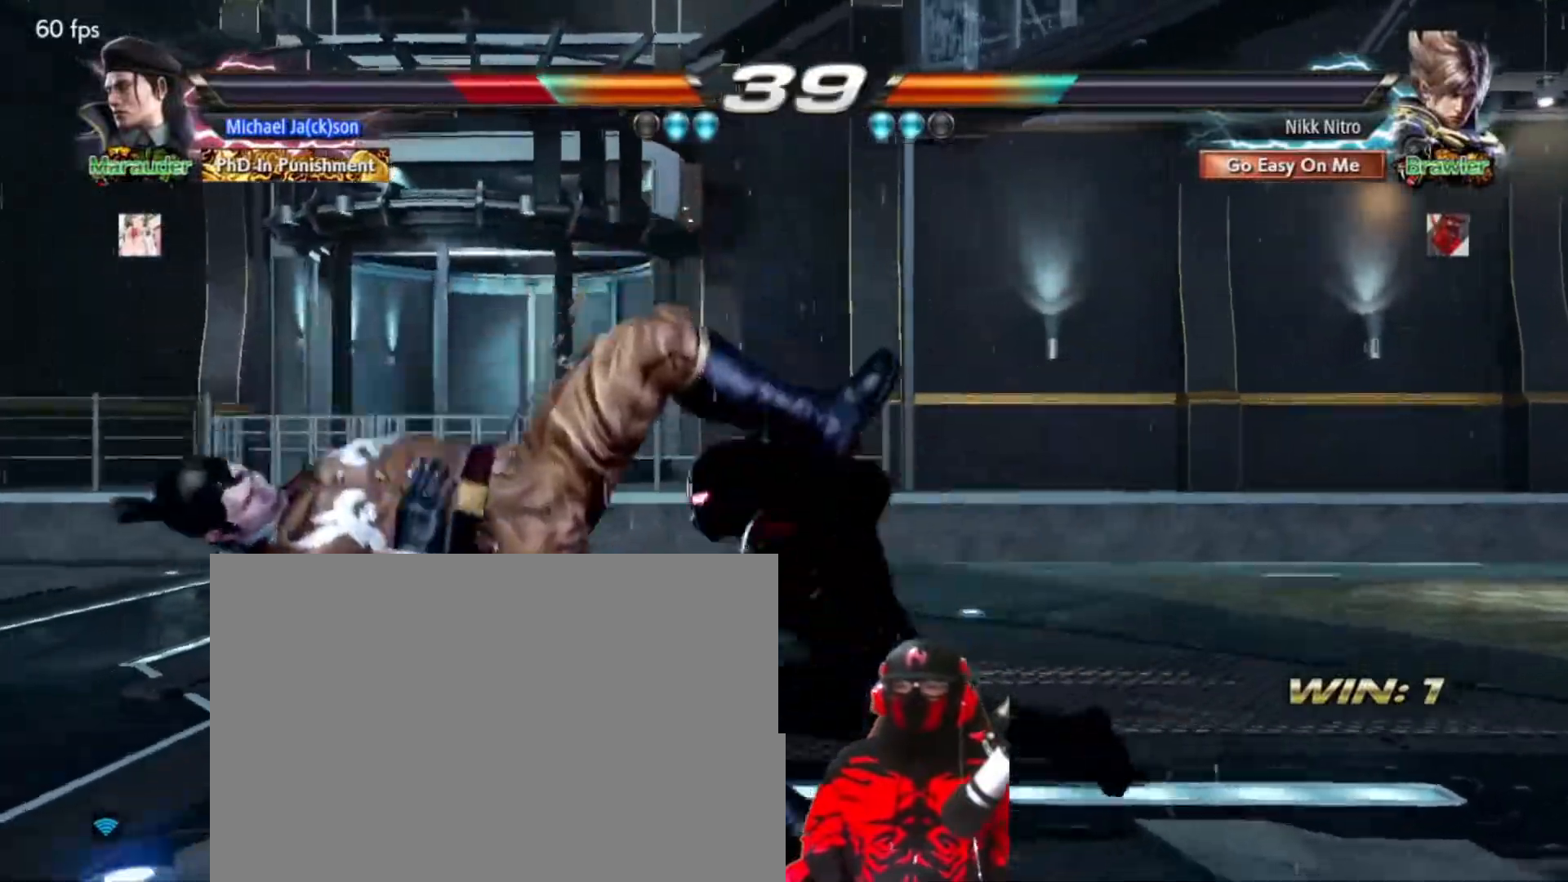
{"buttons": ["DPAD_LEFT"], "events": [[33, "SQUARE", "up"], [100, "SQUARE", "down"], [167, "SQUARE", "up"], [217, "DPAD_RIGHT", "up"], [333, "DPAD_LEFT", "down"]]}
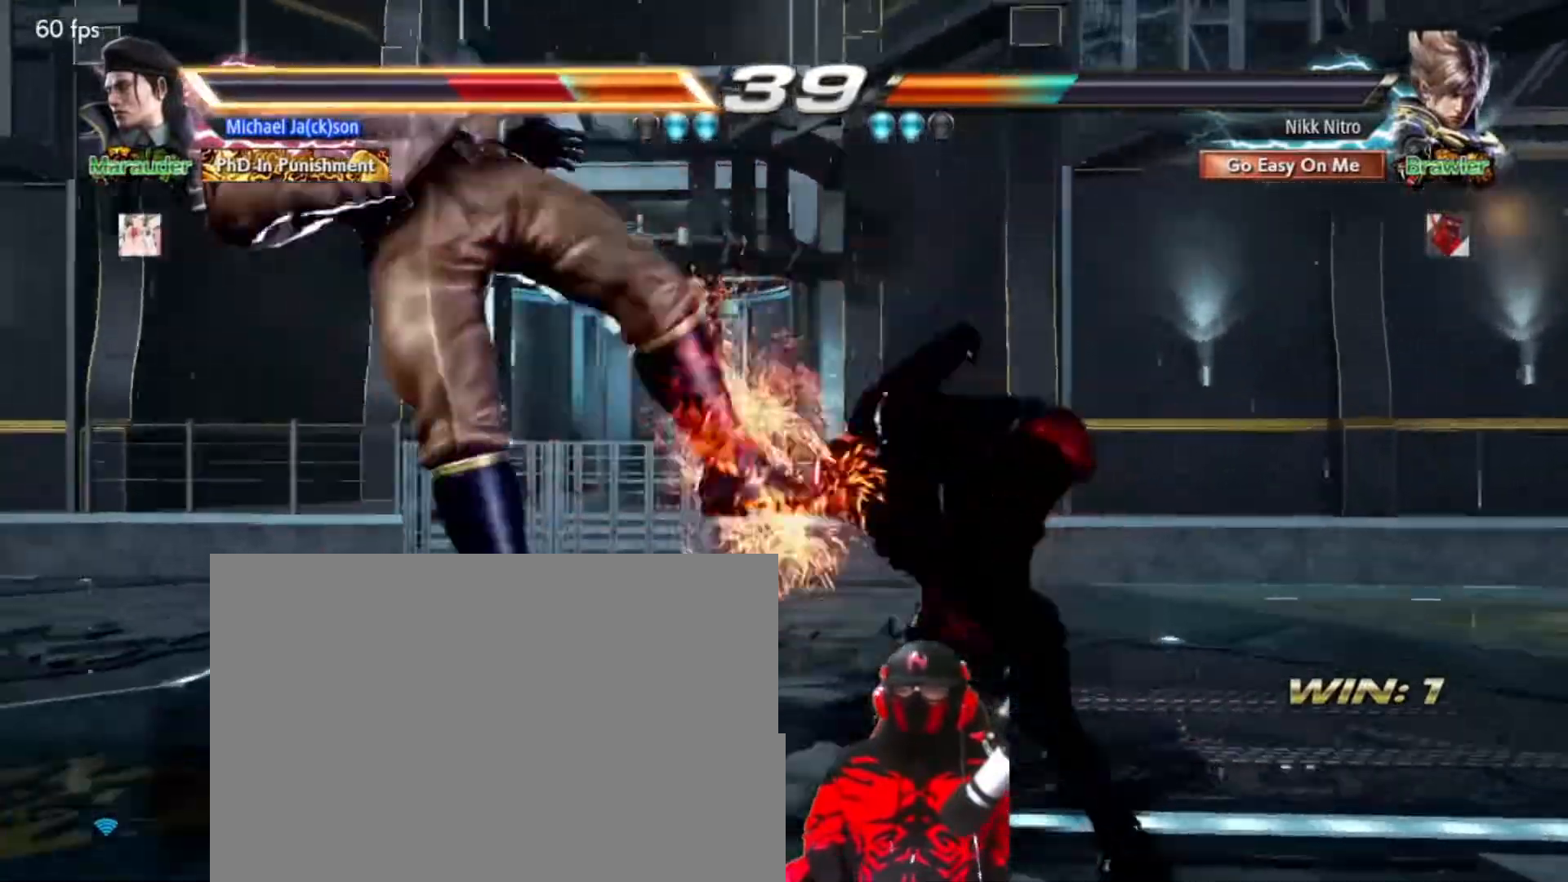
{"buttons": ["SQUARE", "DPAD_LEFT"], "events": [[67, "TRIANGLE", "down"], [167, "TRIANGLE", "up"], [217, "SQUARE", "down"], [283, "SQUARE", "up"], [350, "SQUARE", "down"], [417, "SQUARE", "up"], [483, "SQUARE", "down"]]}
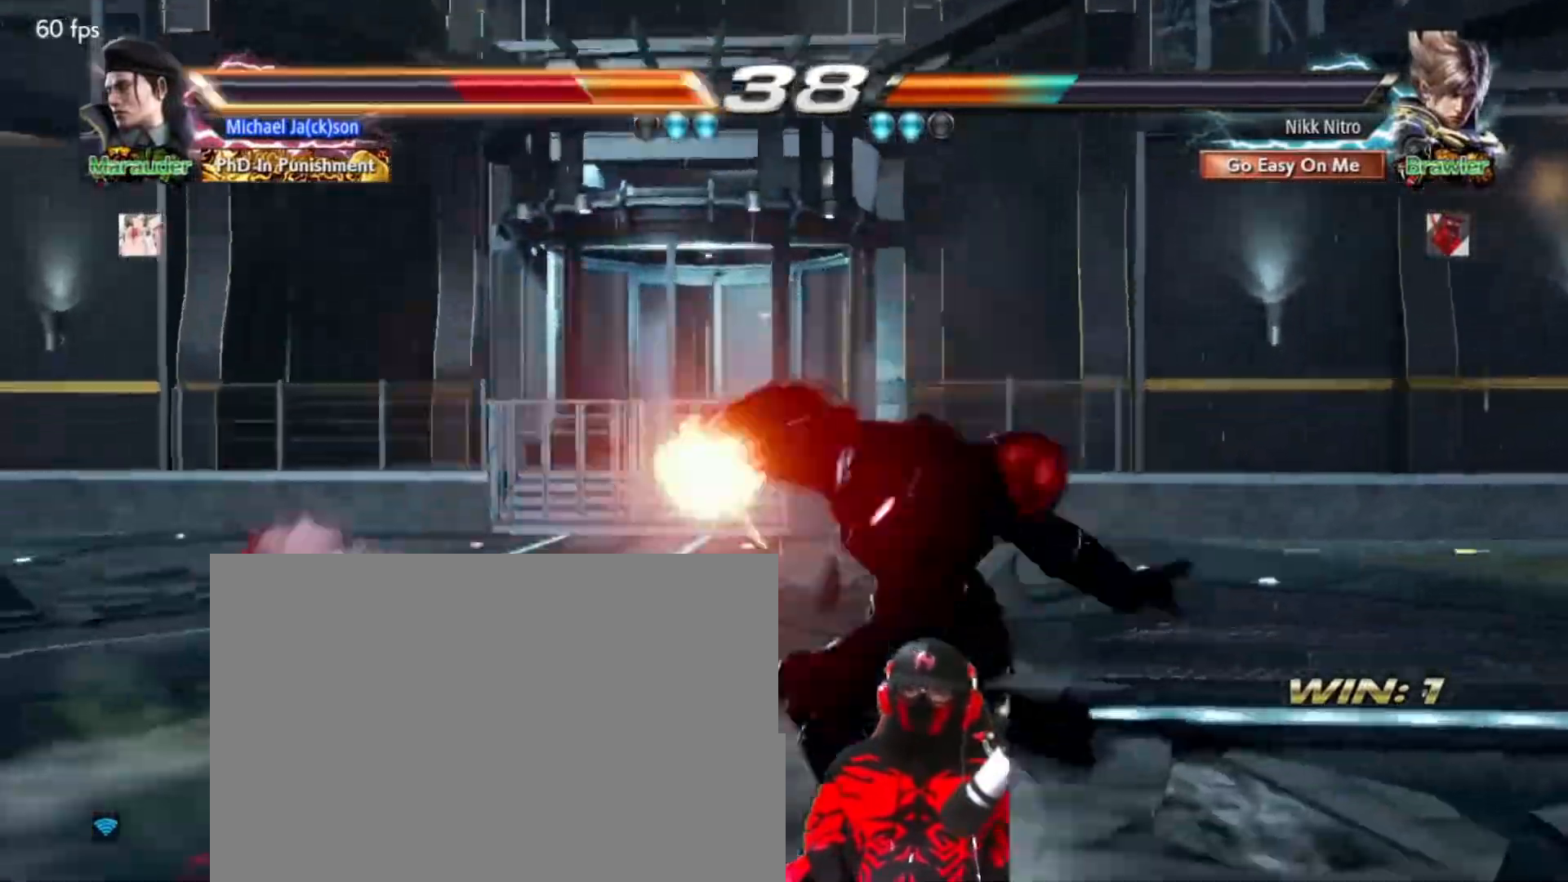
{"buttons": ["DPAD_LEFT"], "events": [[17, "SQUARE", "up"], [83, "SQUARE", "down"], [167, "DPAD_LEFT", "up"], [167, "SQUARE", "up"], [300, "DPAD_LEFT", "down"]]}
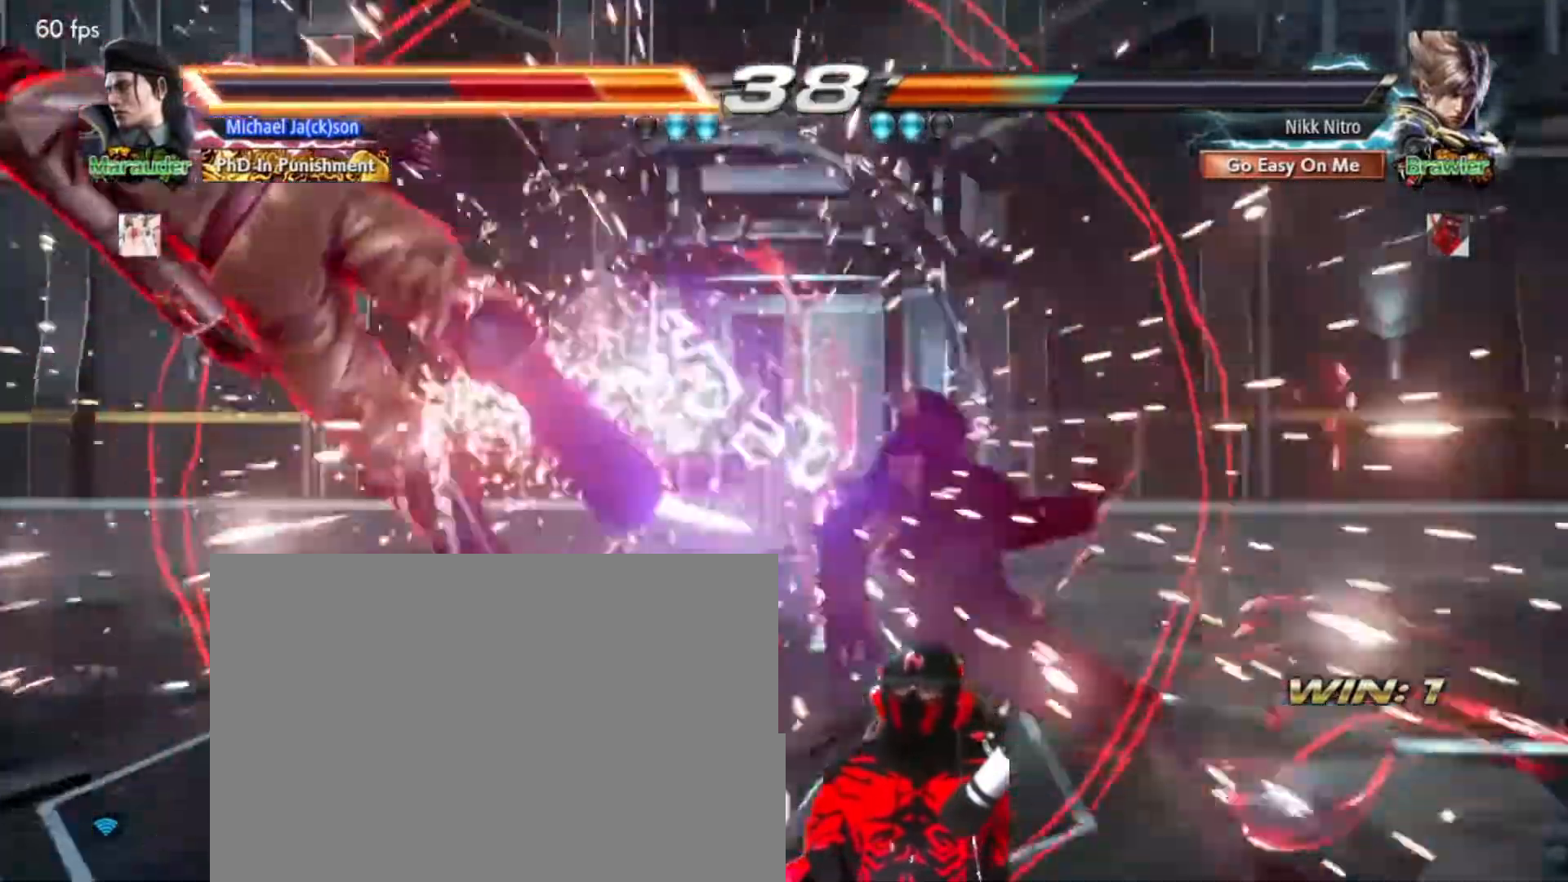
{"buttons": ["DPAD_LEFT"], "events": [[317, "CROSS", "down"], [367, "CROSS", "up"]]}
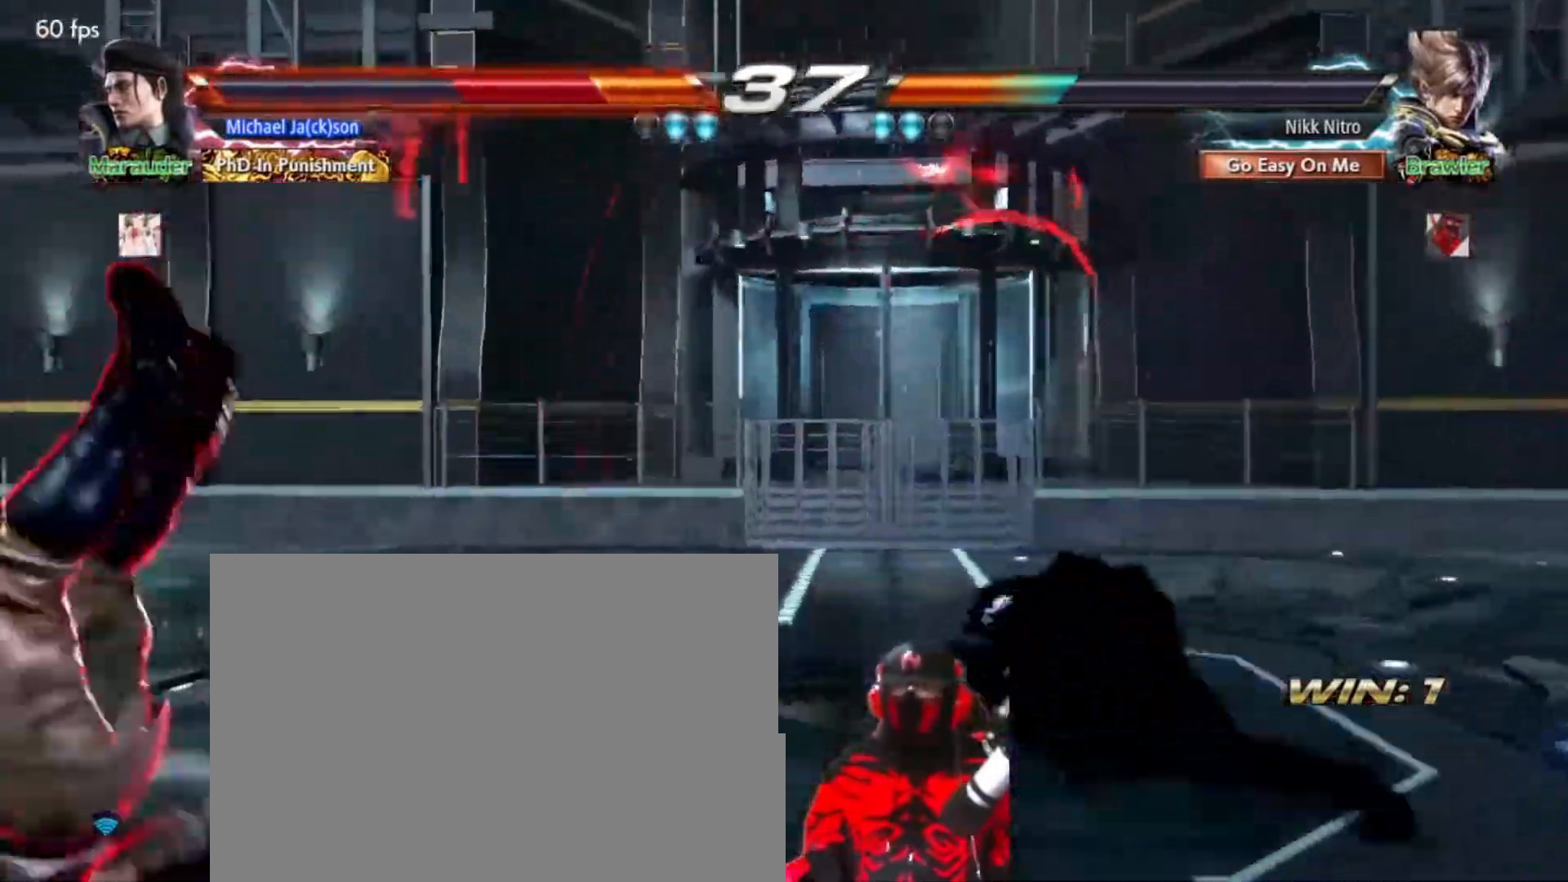
{"buttons": ["DPAD_LEFT"], "events": [[17, "TRIANGLE", "down"], [100, "TRIANGLE", "up"]]}
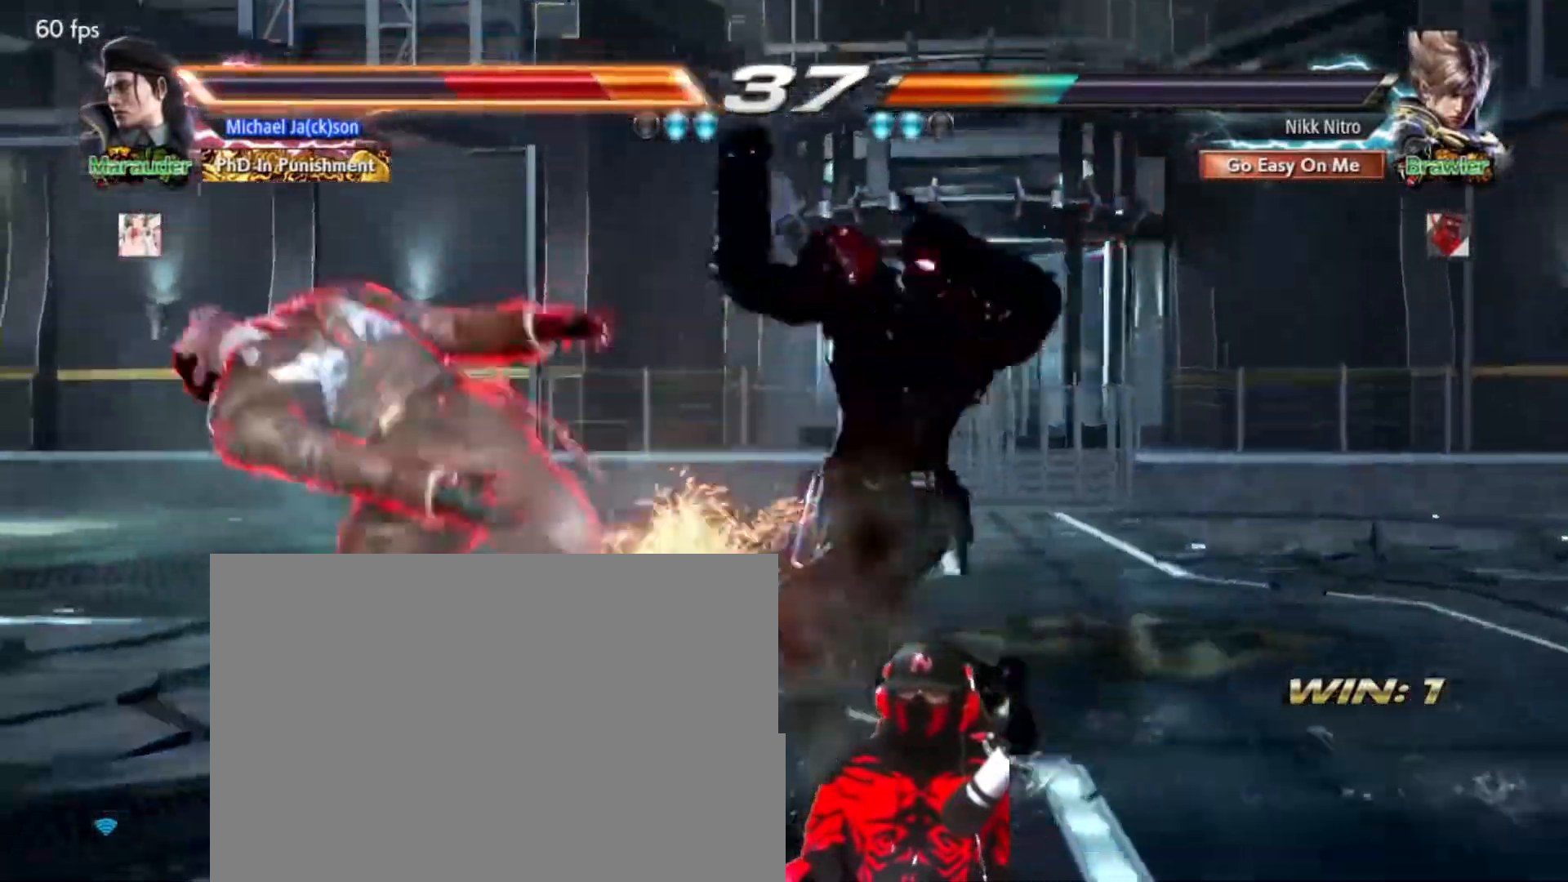
{"buttons": []}
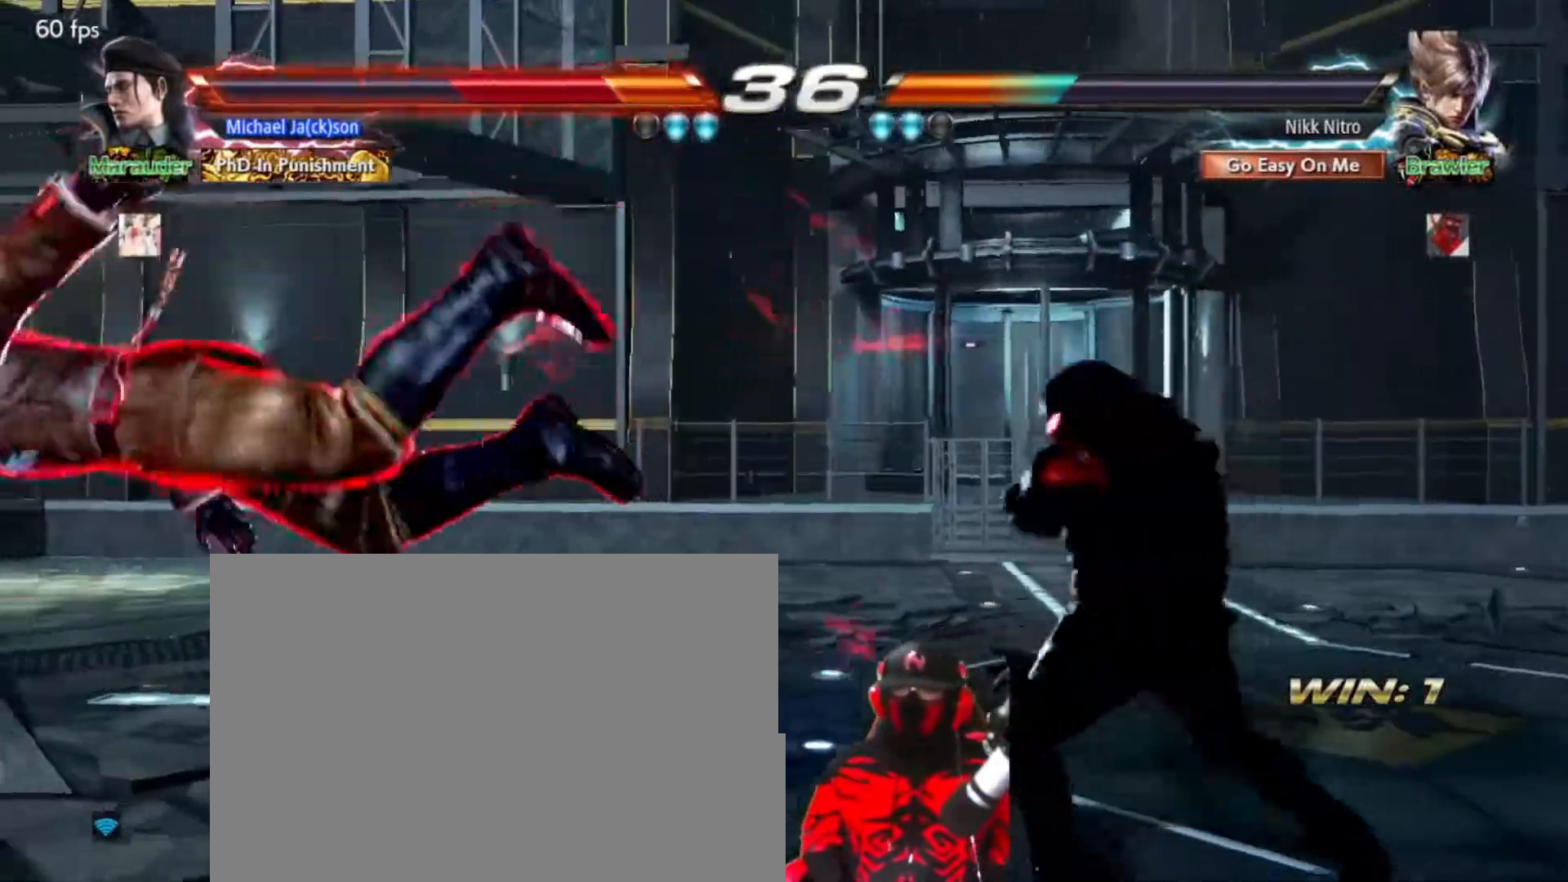
{"buttons": ["DPAD_LEFT"], "events": [[67, "DPAD_LEFT", "down"], [417, "CROSS", "down"], [500, "CROSS", "up"]]}
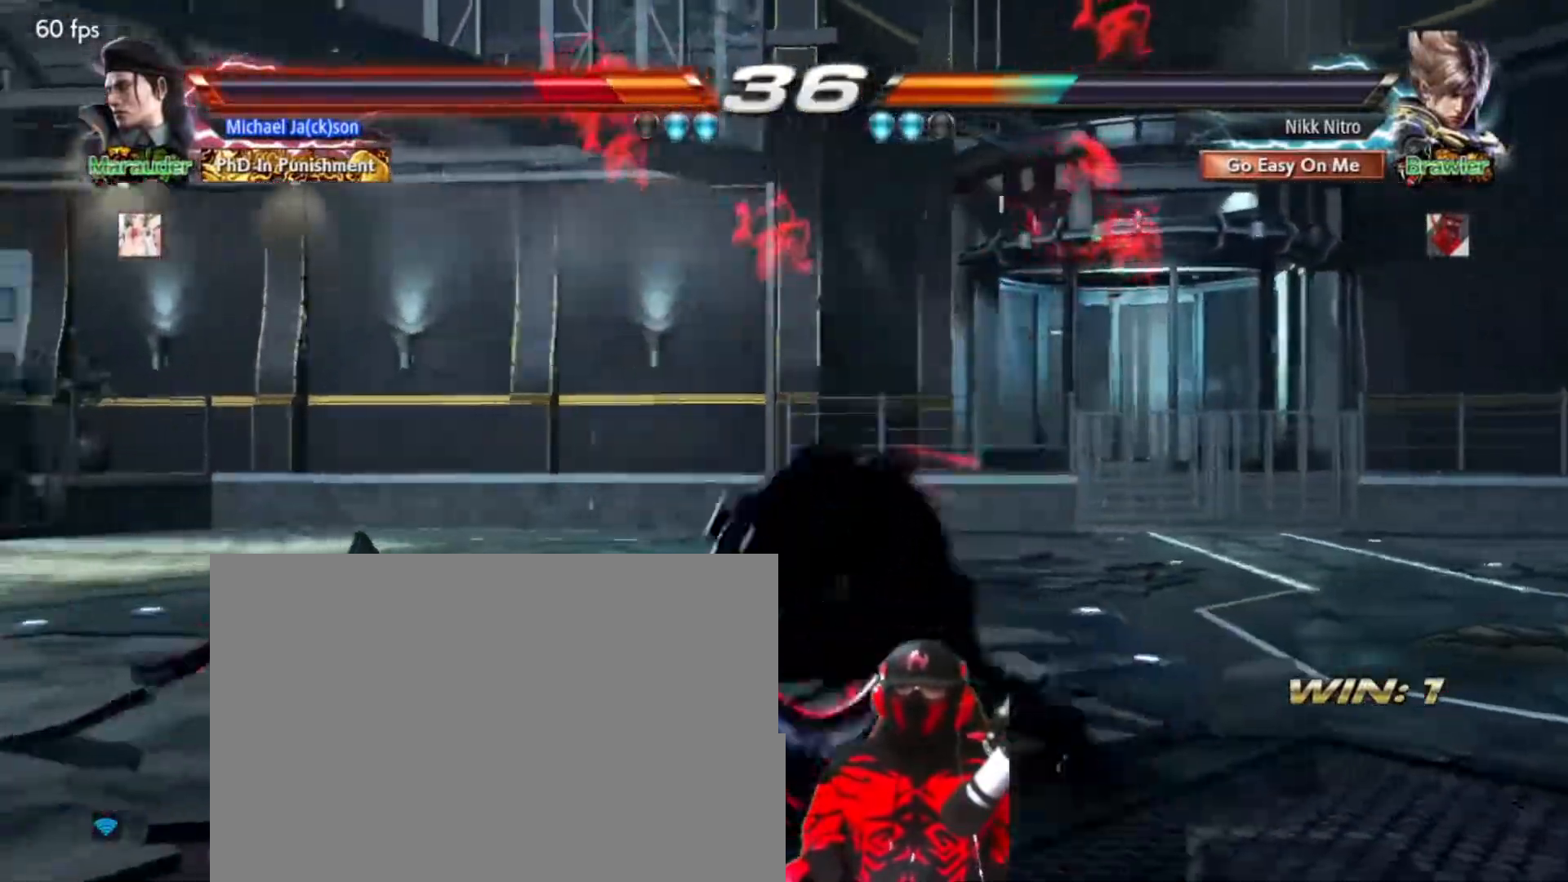
{"buttons": ["DPAD_RIGHT"], "events": [[300, "DPAD_LEFT", "up"], [350, "DPAD_RIGHT", "down"]]}
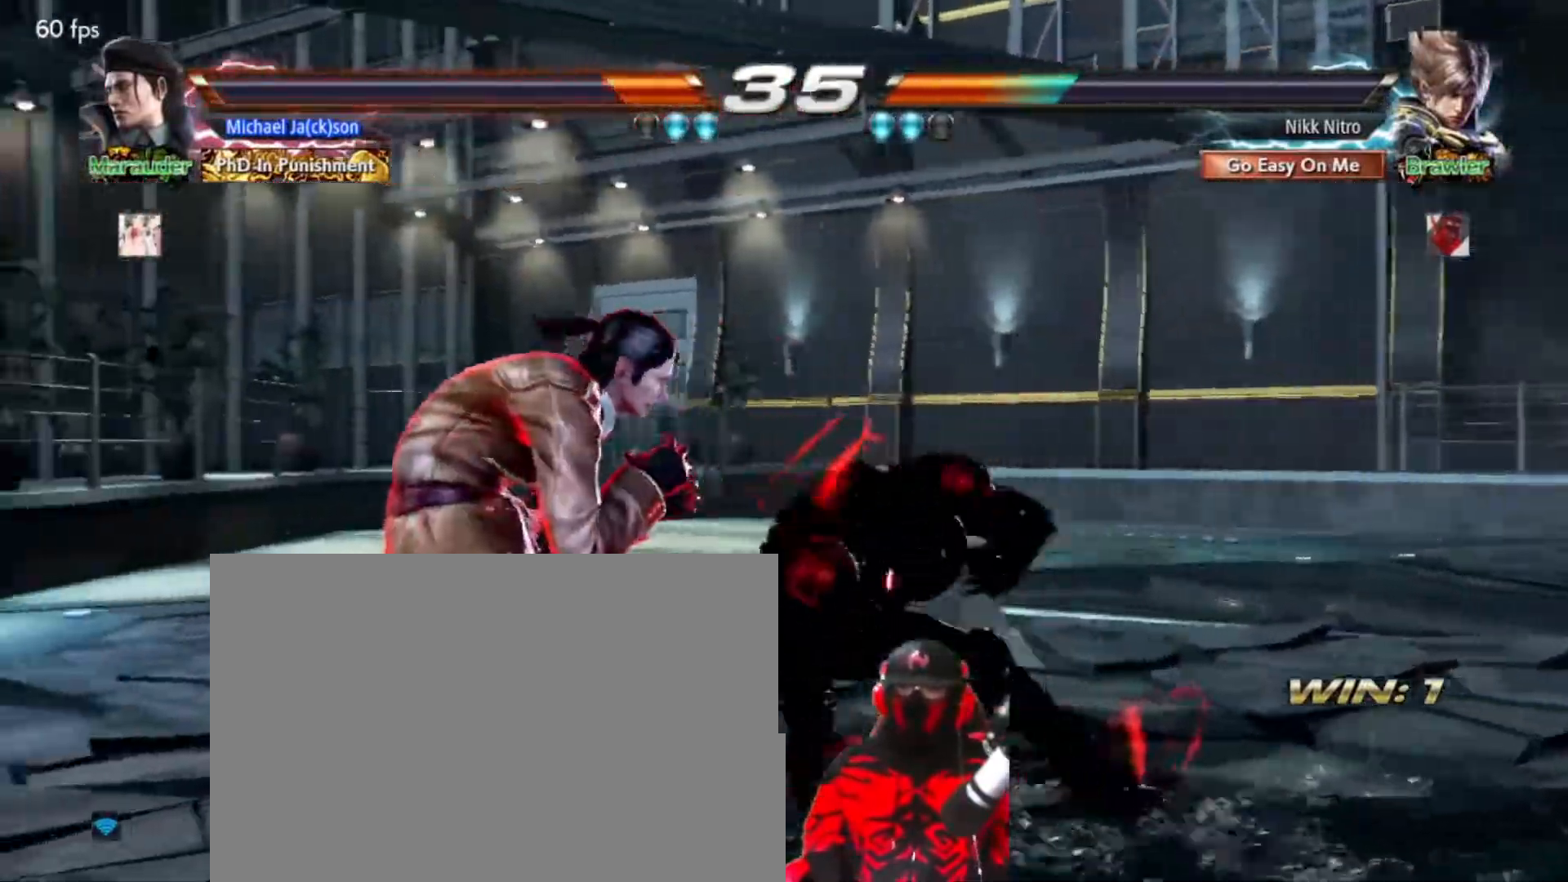
{"buttons": ["DPAD_RIGHT"], "events": [[433, "DPAD_RIGHT", "up"], [483, "DPAD_RIGHT", "down"]]}
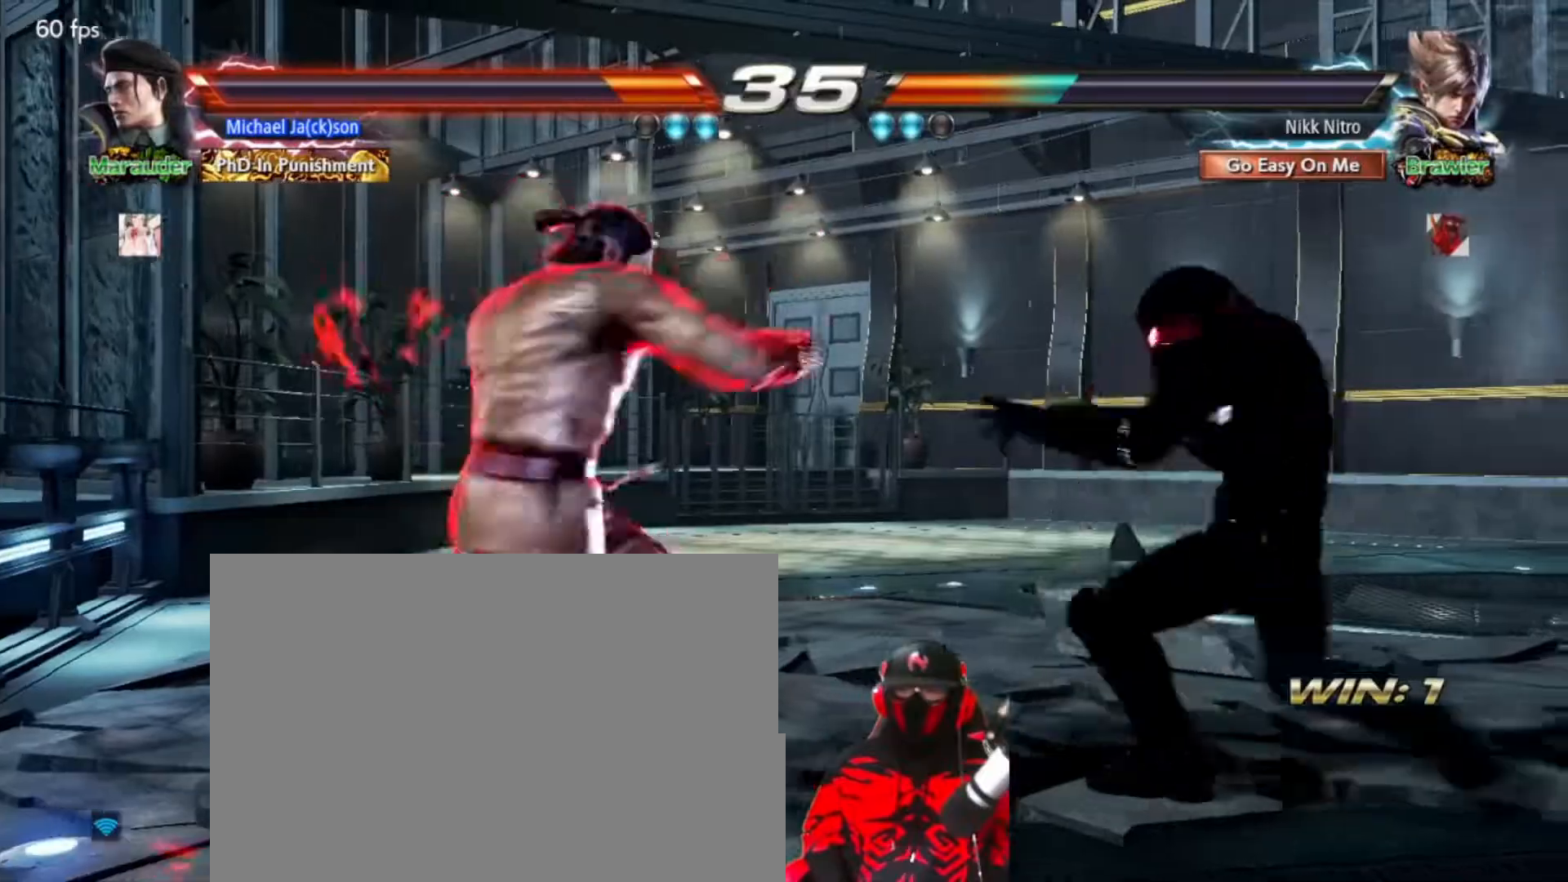
{"buttons": ["DPAD_RIGHT"], "events": [[17, "DPAD_RIGHT", "up"], [100, "DPAD_RIGHT", "down"], [150, "DPAD_RIGHT", "up"], [183, "DPAD_RIGHT", "down"]]}
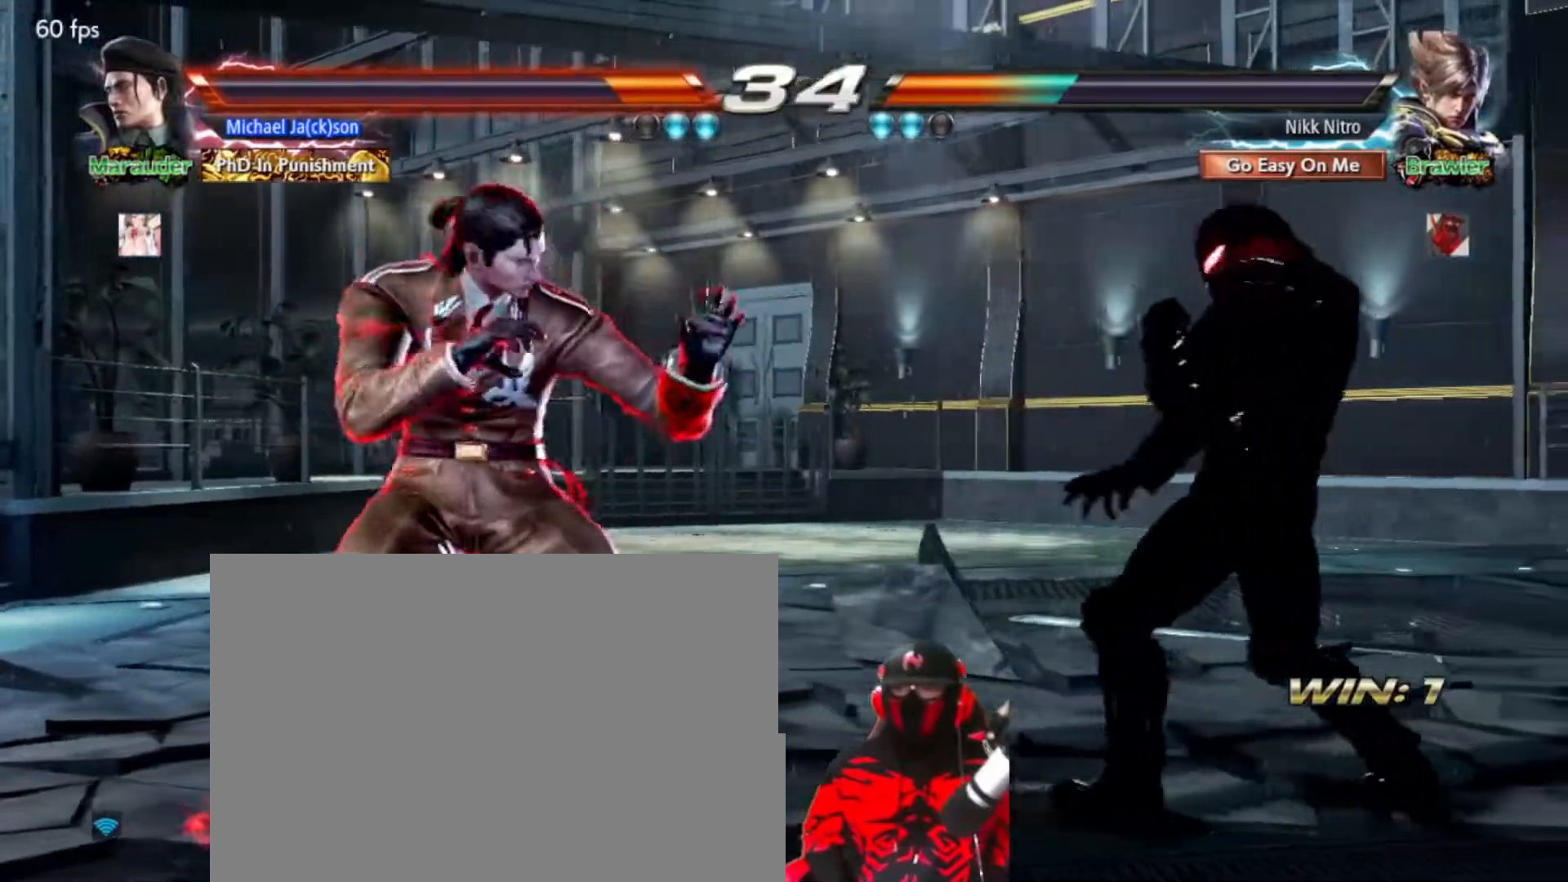
{"buttons": ["DPAD_RIGHT"], "events": []}
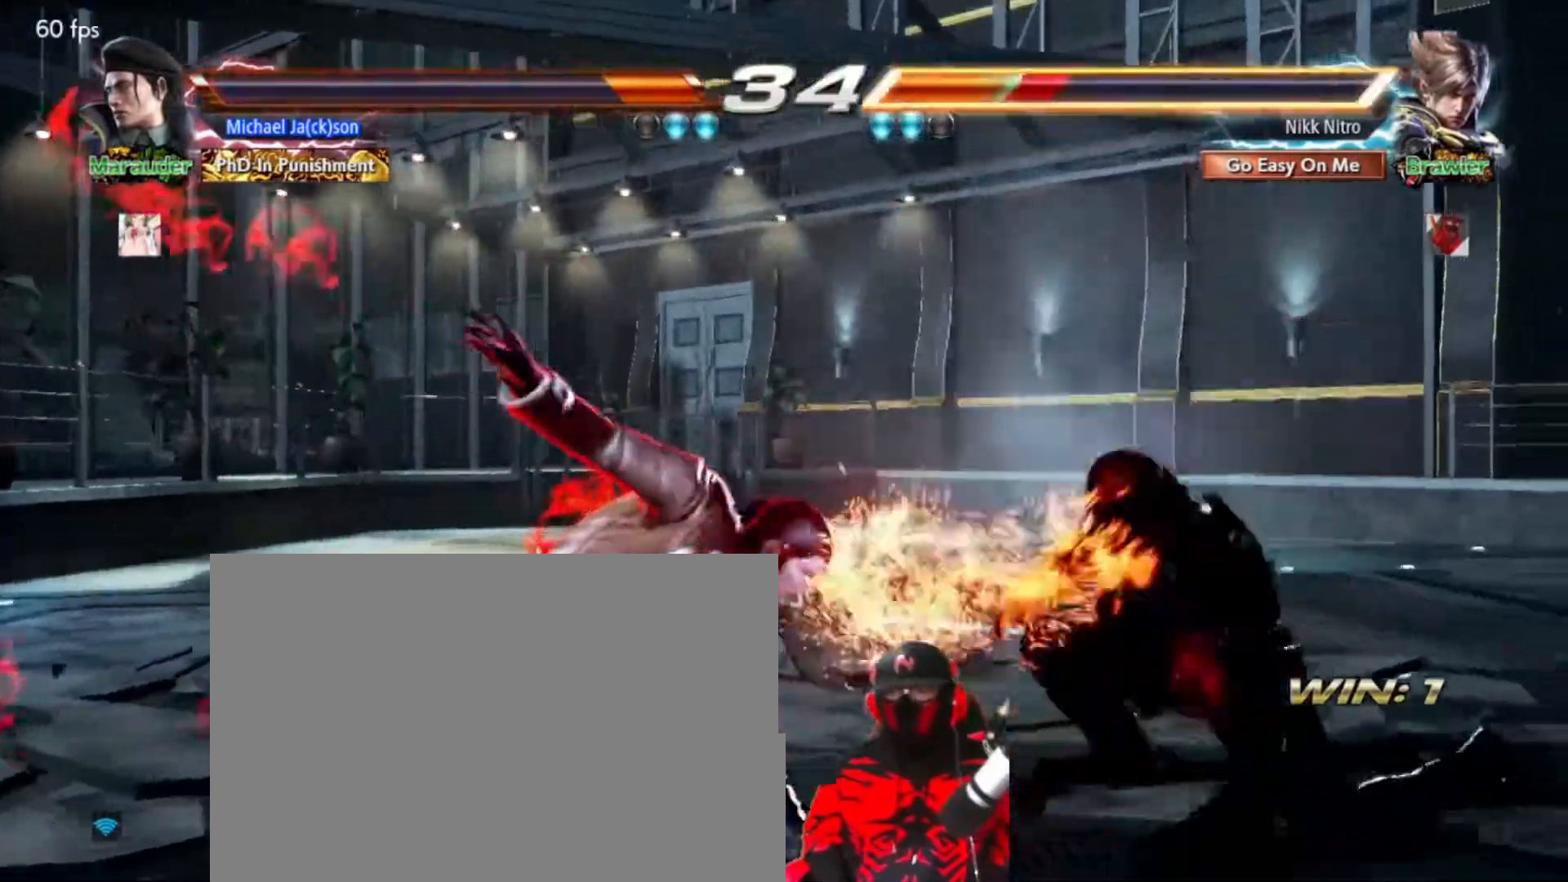
{"buttons": ["DPAD_RIGHT"], "events": [[250, "DPAD_RIGHT", "up"], [283, "DPAD_RIGHT", "down"], [333, "DPAD_RIGHT", "up"], [367, "DPAD_RIGHT", "down"], [467, "DPAD_RIGHT", "up"], [500, "DPAD_RIGHT", "down"]]}
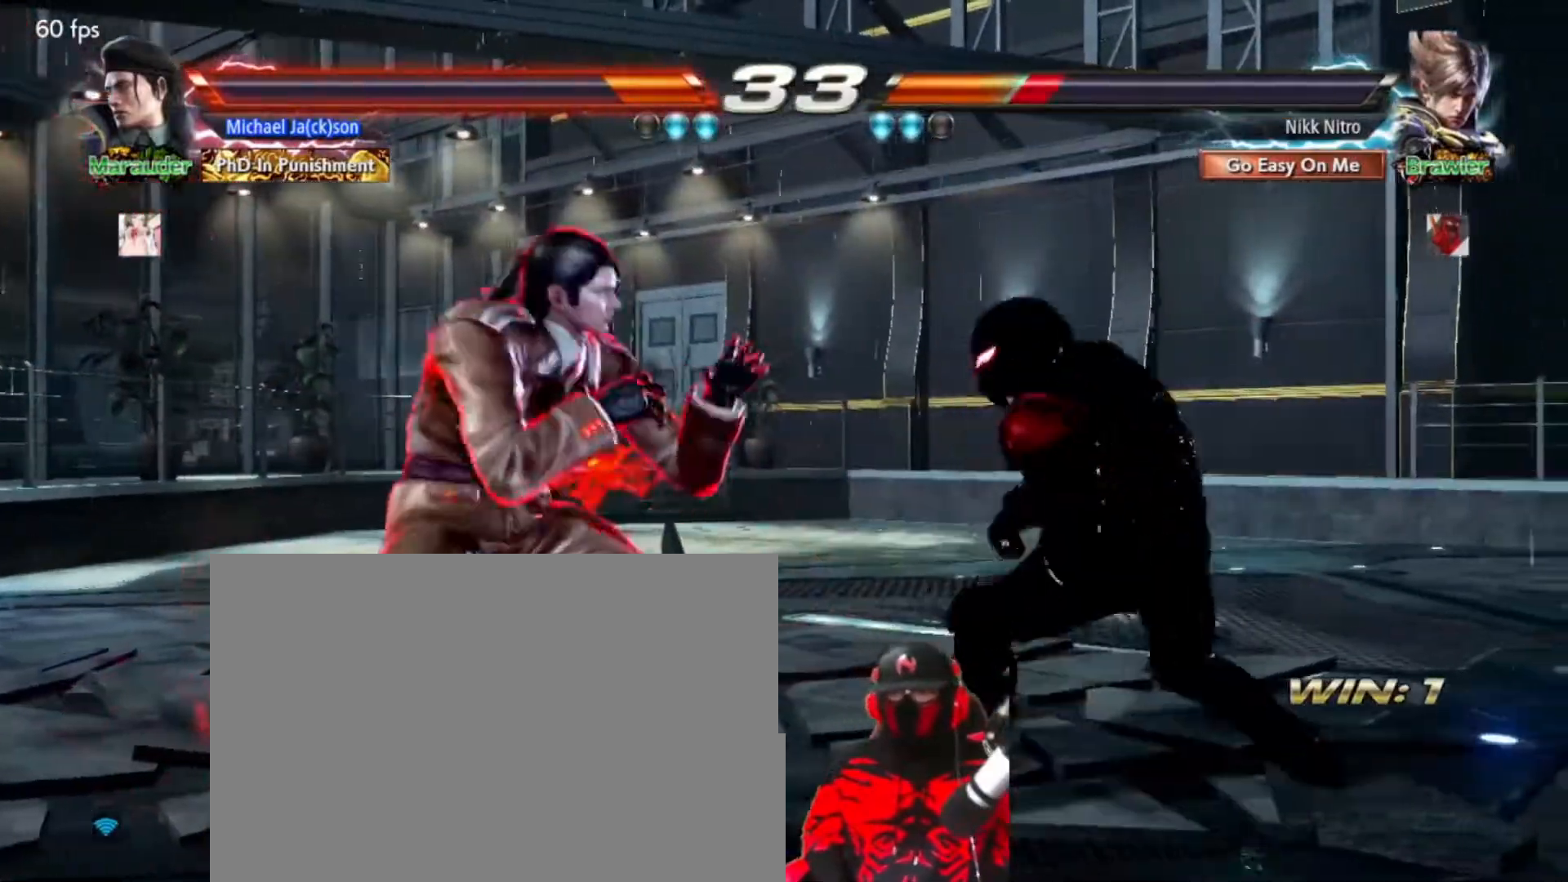
{"buttons": ["CIRCLE", "DPAD_UP", "DPAD_LEFT"], "events": [[183, "DPAD_RIGHT", "up"], [250, "DPAD_LEFT", "down"], [250, "DPAD_UP", "down"], [267, "CIRCLE", "down"], [367, "CIRCLE", "up"], [383, "CIRCLE", "down"], [450, "CIRCLE", "up"], [500, "CIRCLE", "down"]]}
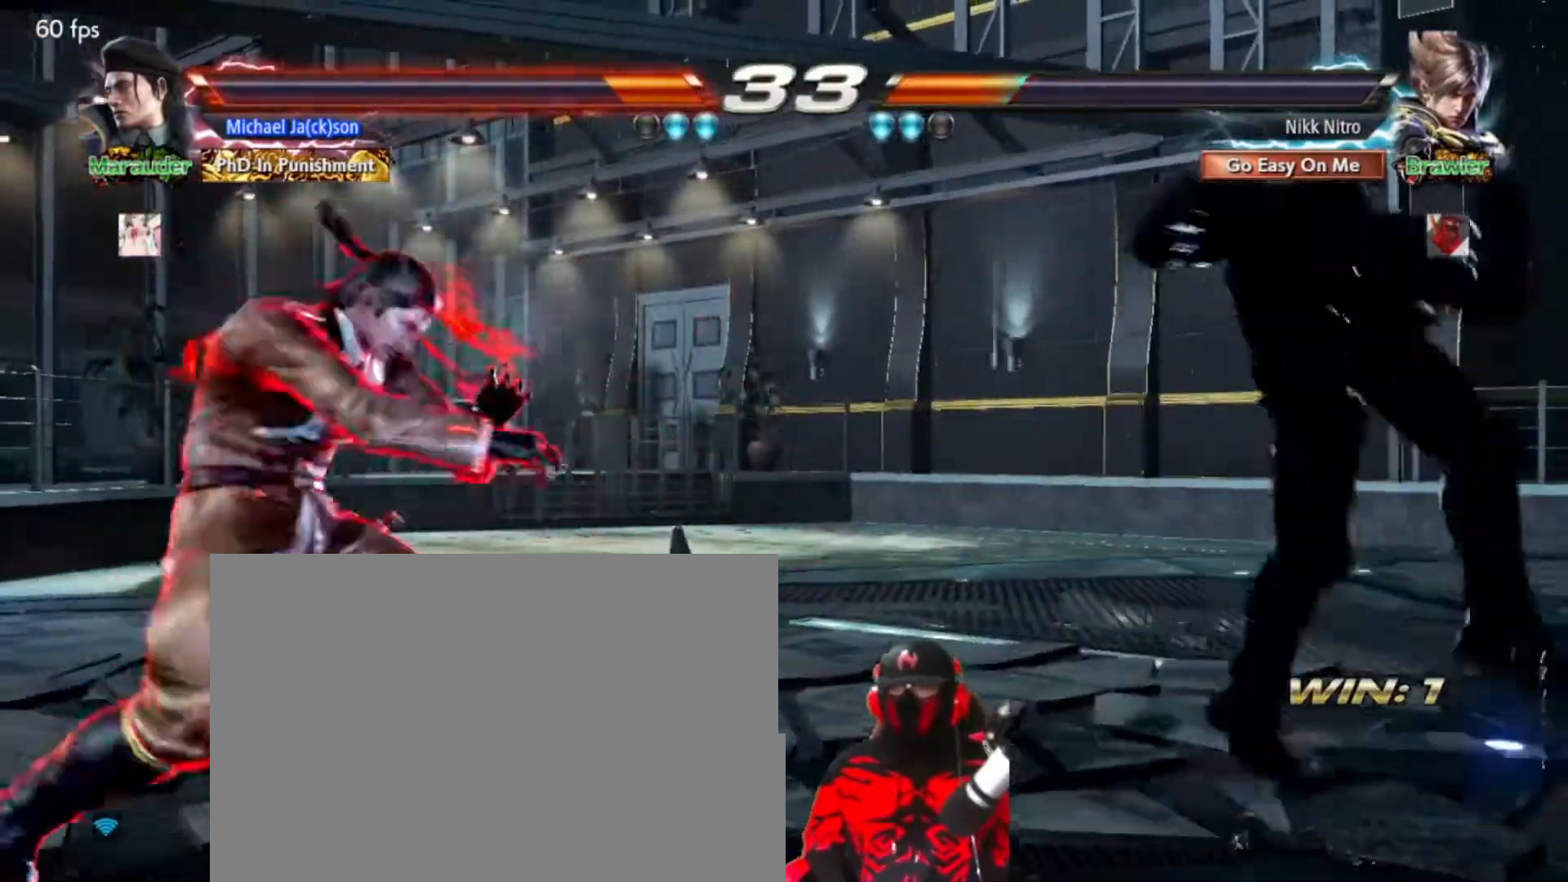
{"buttons": [], "events": [[67, "CIRCLE", "up"], [117, "CIRCLE", "down"], [200, "CIRCLE", "up"], [250, "CIRCLE", "down"], [250, "DPAD_UP", "up"], [267, "DPAD_LEFT", "up"], [300, "CIRCLE", "up"]]}
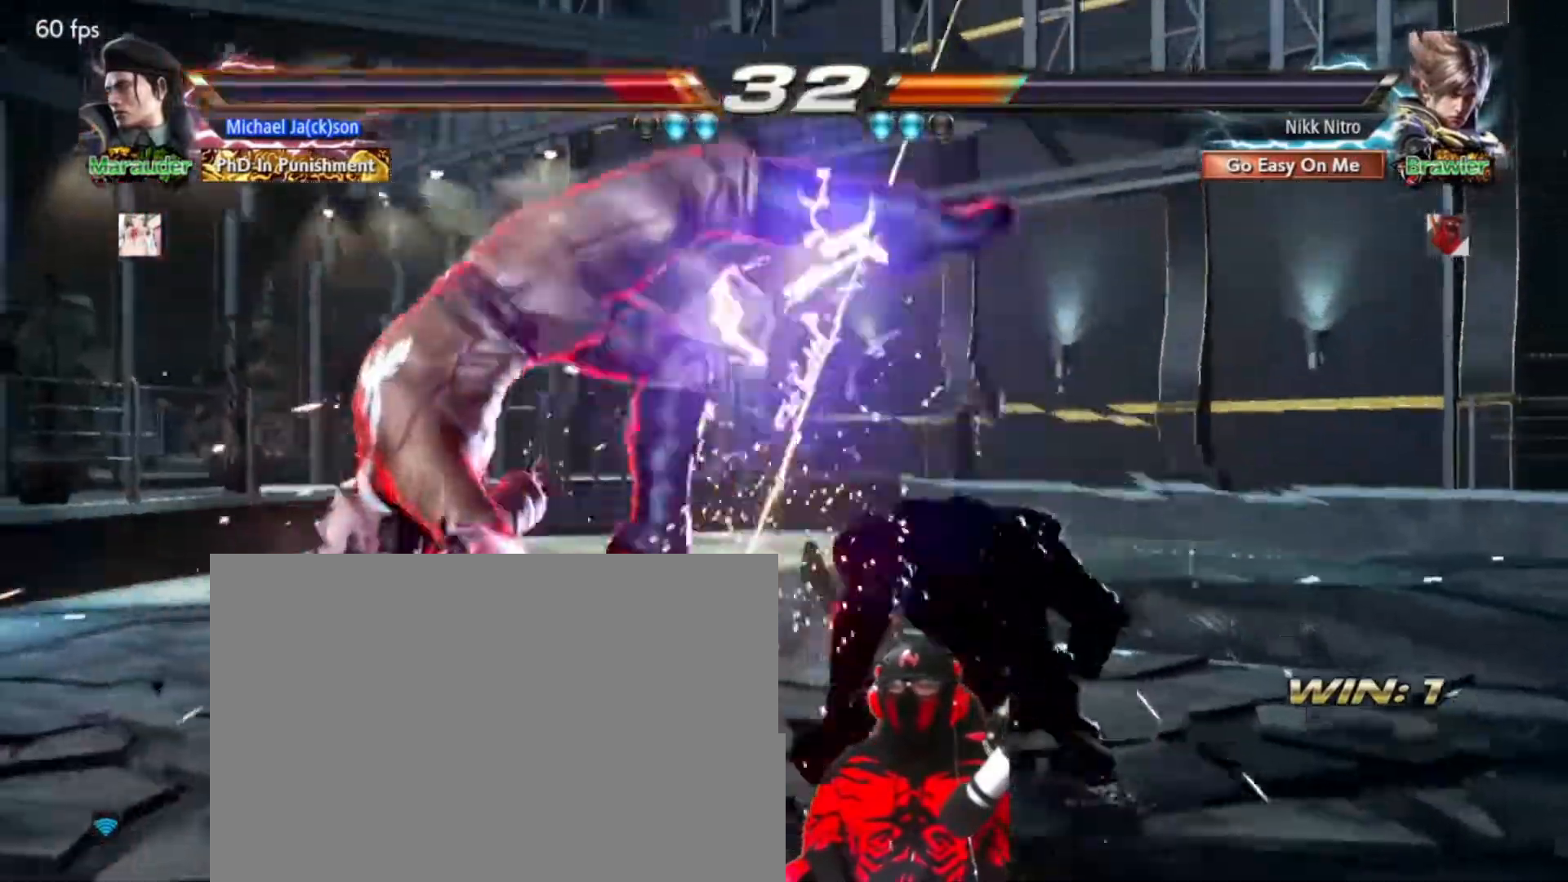
{"buttons": [], "events": [[83, "DPAD_LEFT", "down"], [117, "SQUARE", "down"], [167, "SQUARE", "up"], [233, "SQUARE", "down"], [283, "SQUARE", "up"], [350, "SQUARE", "down"], [383, "DPAD_LEFT", "up"], [400, "SQUARE", "up"]]}
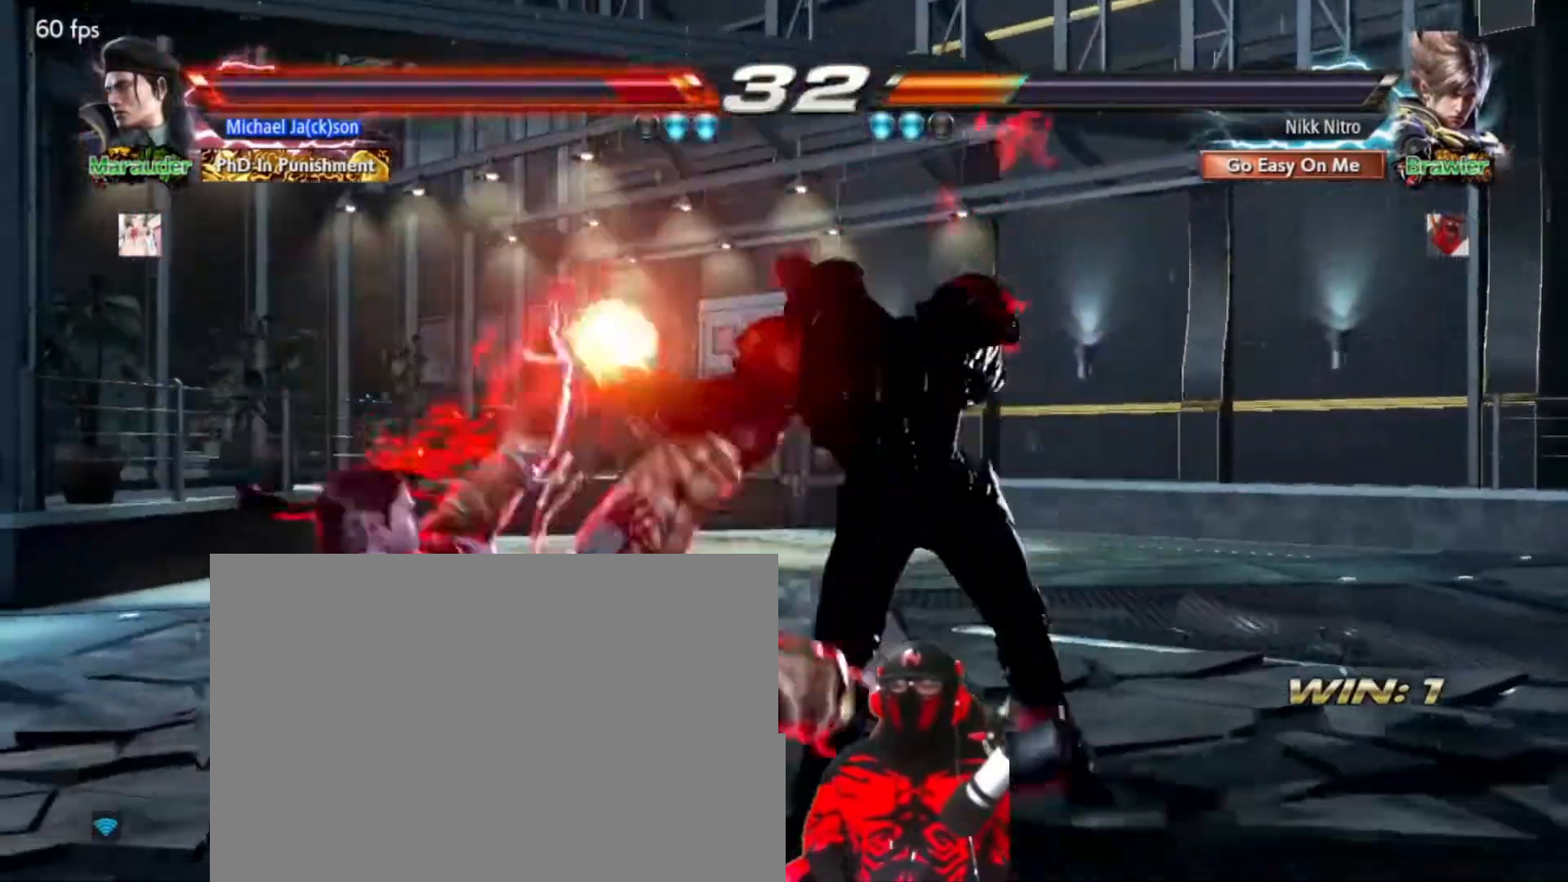
{"buttons": [], "events": []}
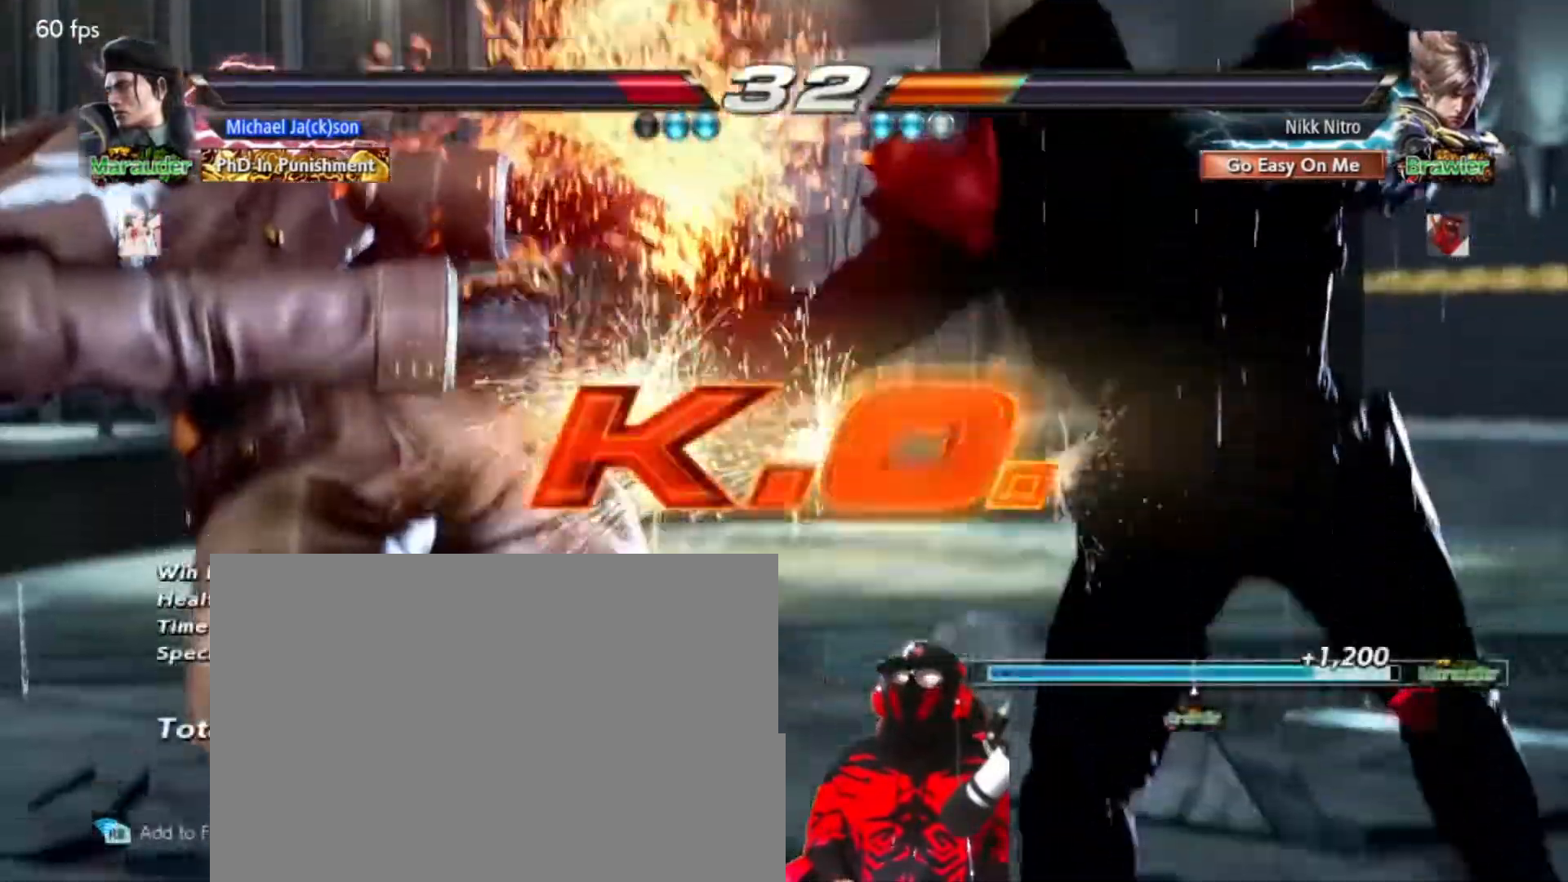
{"buttons": [], "events": []}
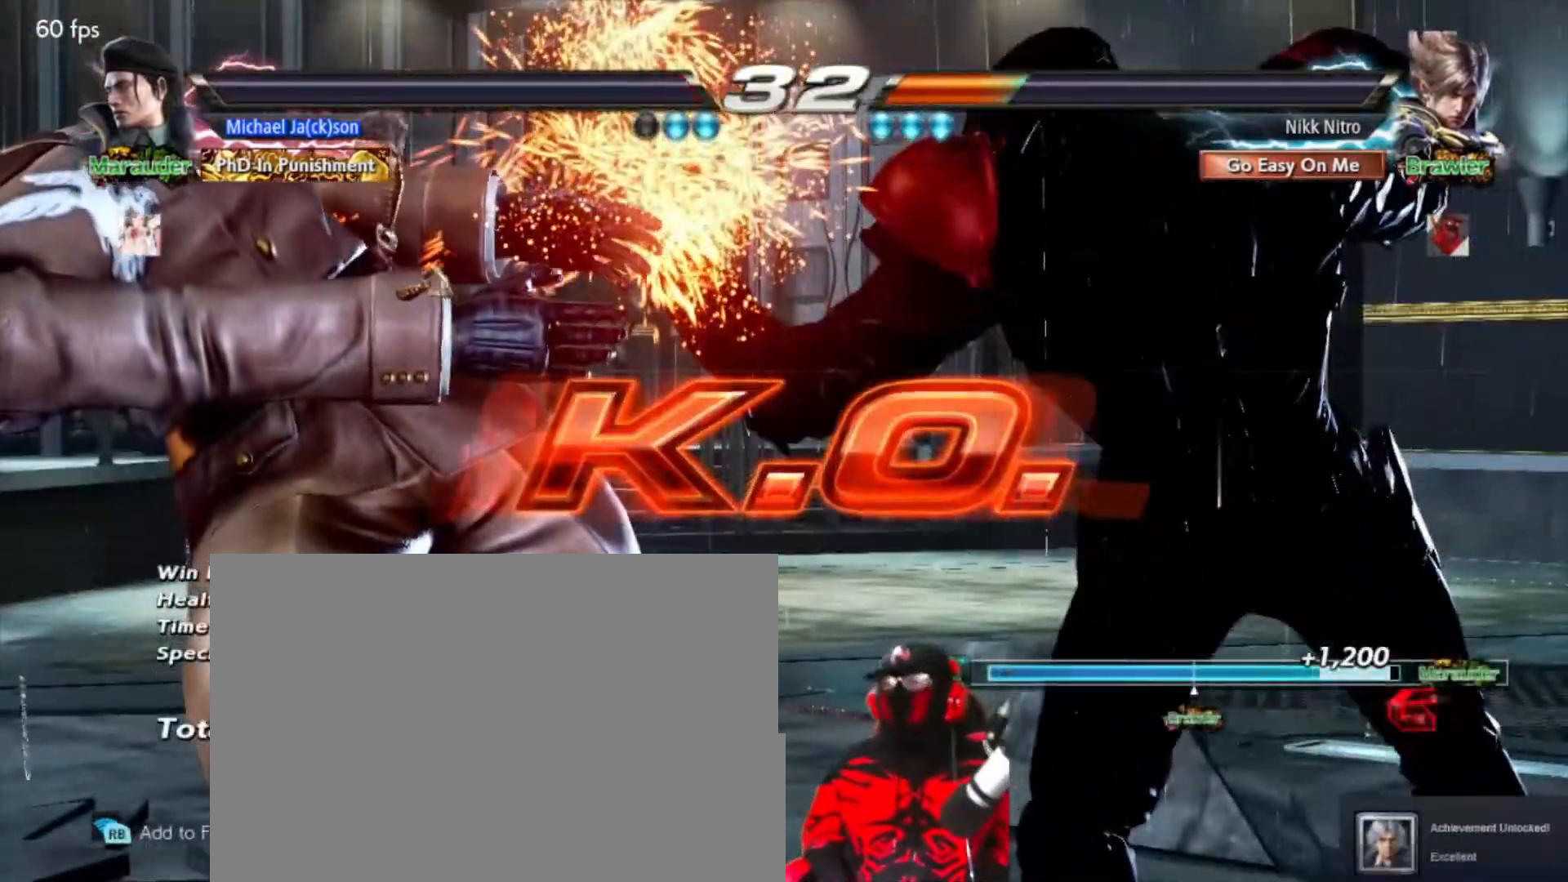
{"buttons": [], "events": []}
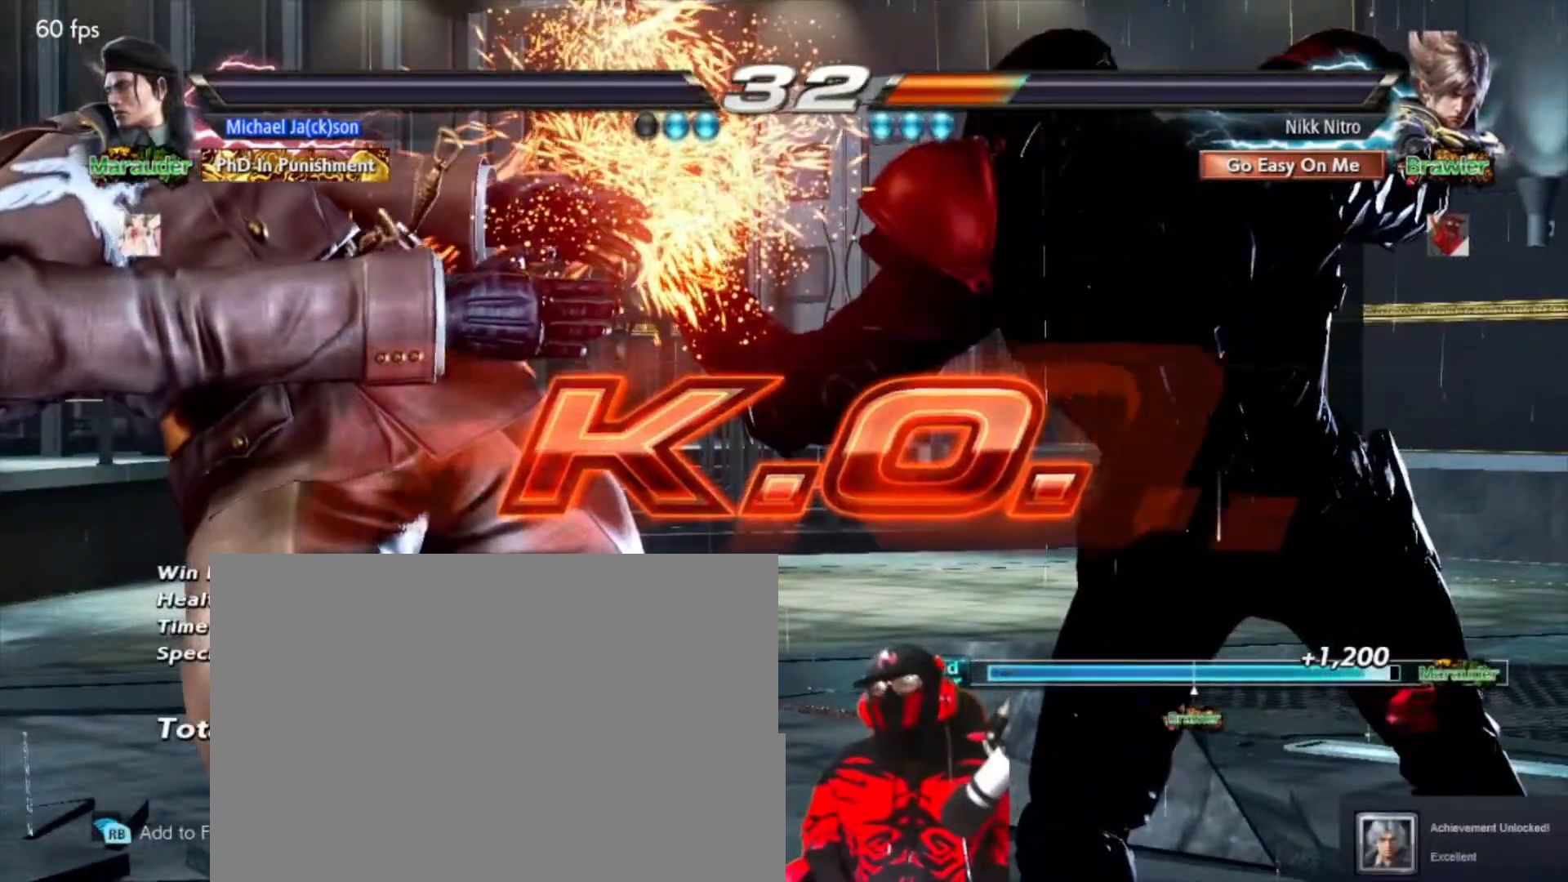
{"buttons": [], "events": []}
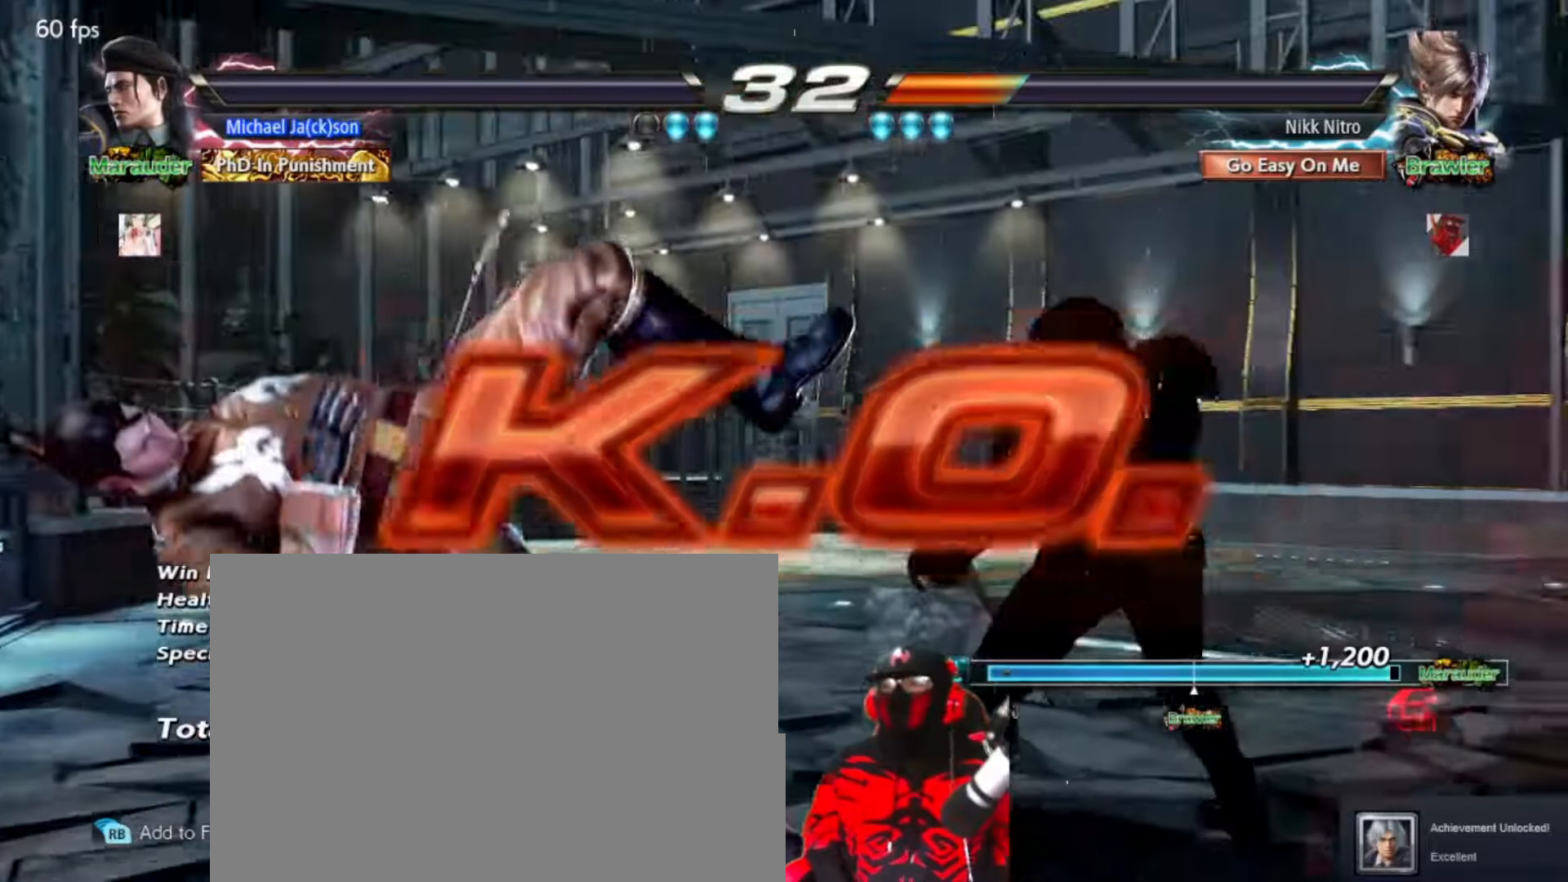
{"buttons": [], "events": [[233, "DPAD_LEFT", "down"], [333, "DPAD_LEFT", "up"]]}